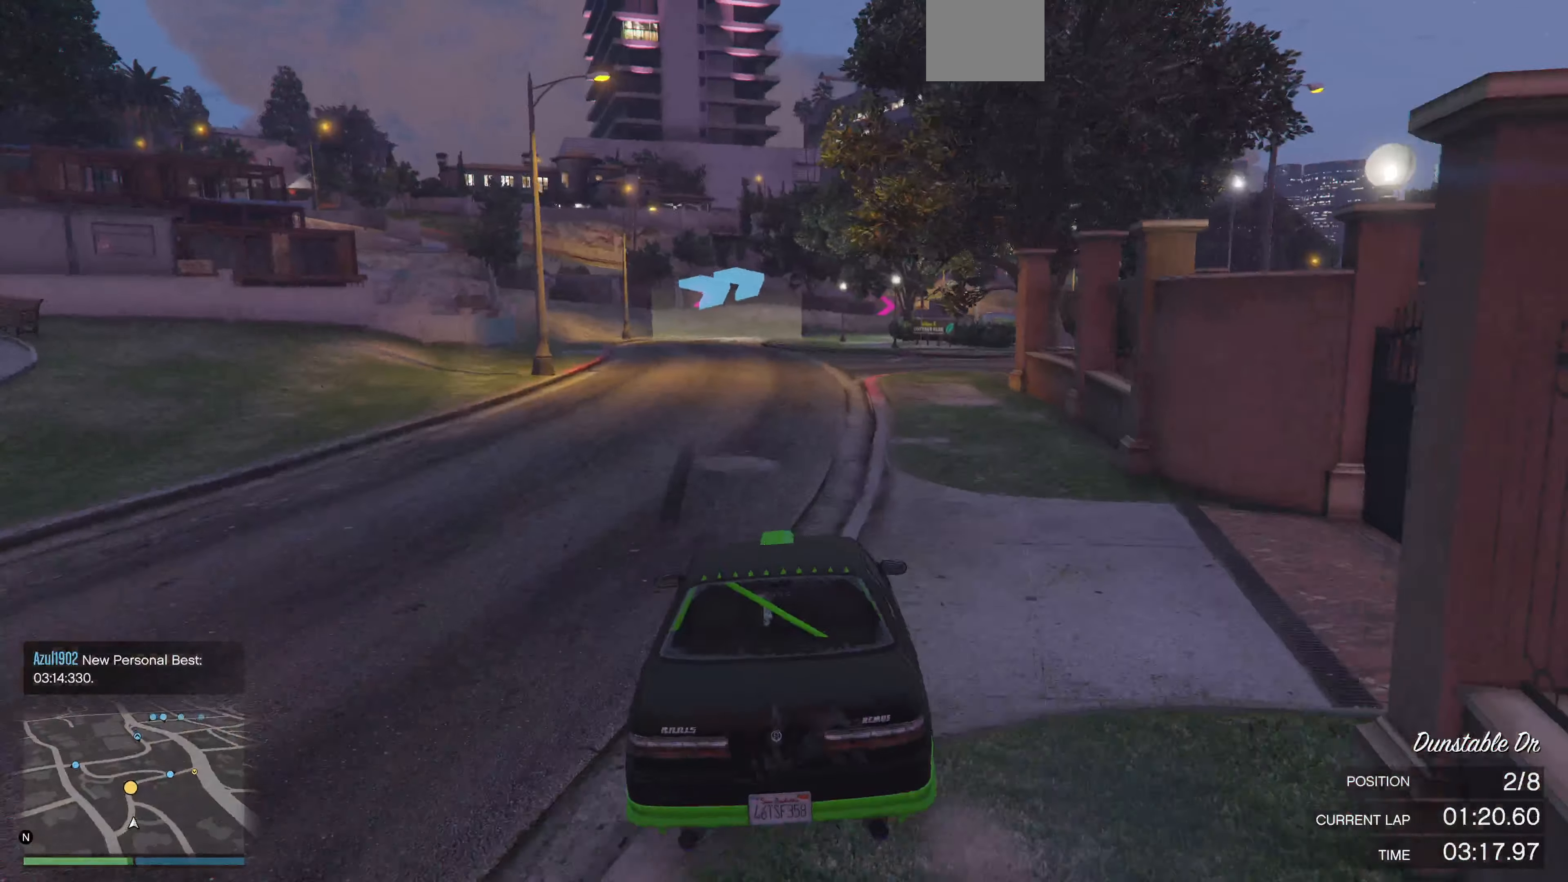
Gameplay with a controller (PlayStation layout); each line is a JSON object with the inputs held at the frame after it. "events" lists button and stick changes between this image and that frame as [ms after this image, input, new state], when the widget could be followed in between.
{"buttons": ["R2"], "left_stick": "center", "right_stick": "right", "events": [[200, "left_stick", "center"], [366, "right_stick", "right"]]}
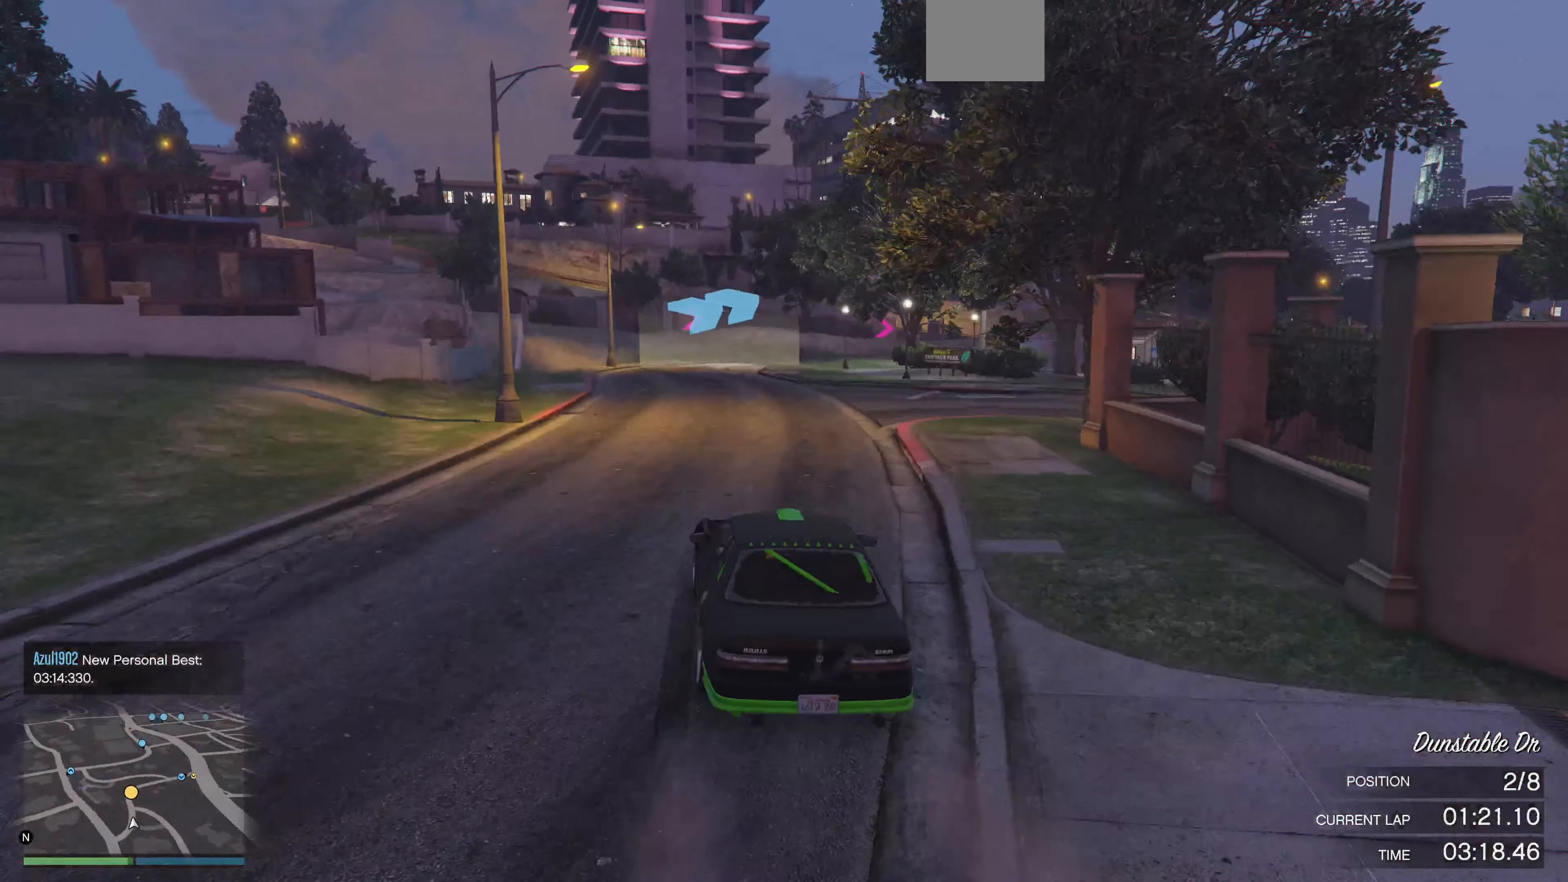
{"buttons": ["R2"], "left_stick": "left", "right_stick": "right", "events": [[333, "left_stick", "left"]]}
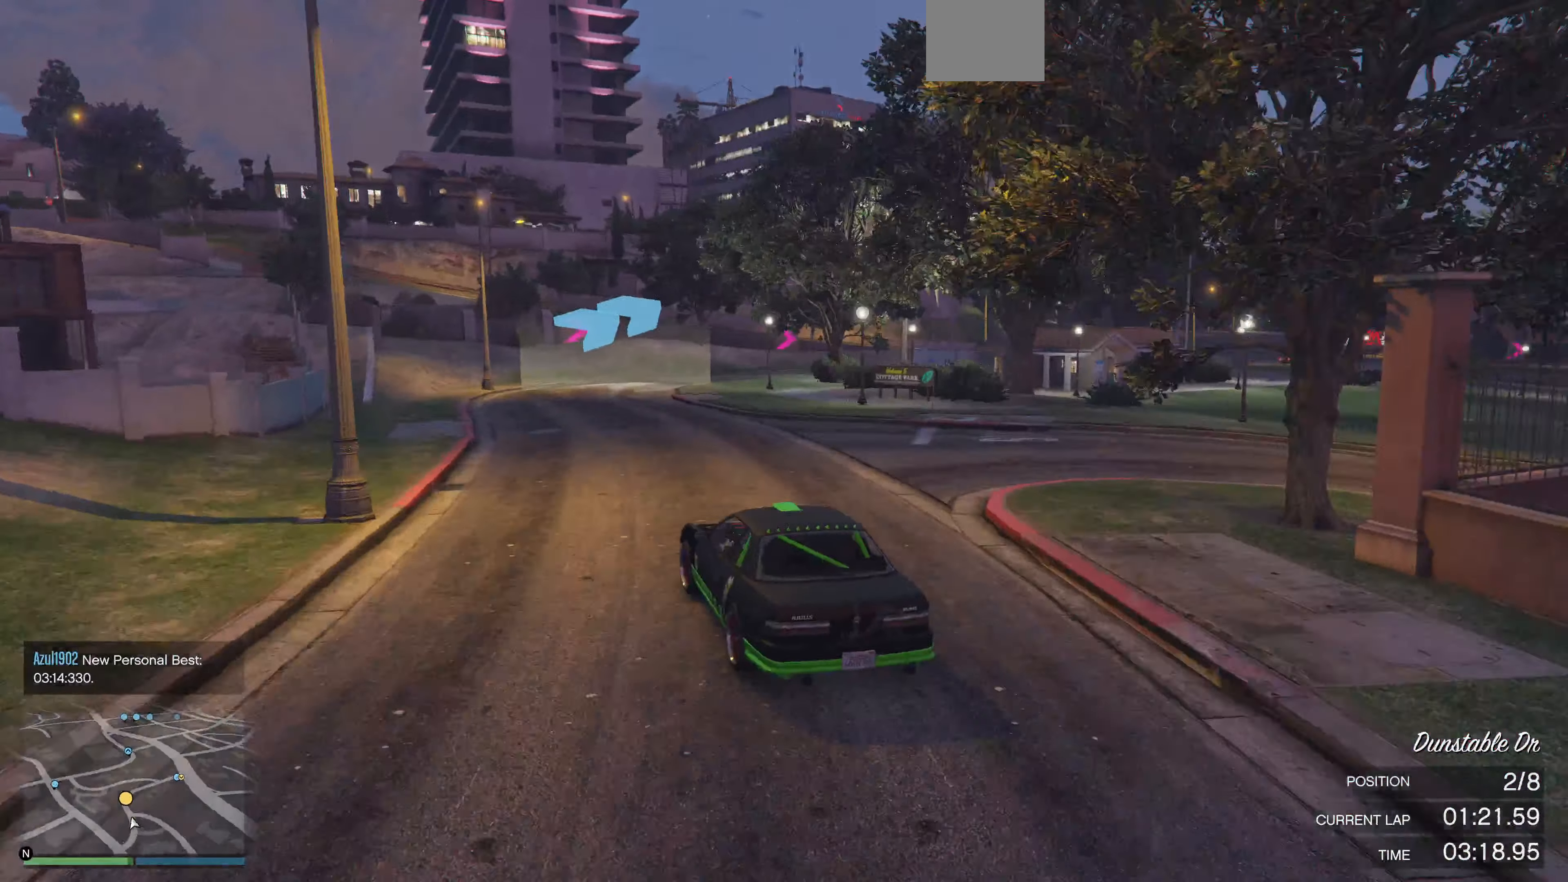
{"buttons": ["R2"], "left_stick": "up-right", "right_stick": "right", "events": [[66, "left_stick", "center"], [233, "left_stick", "up"], [366, "left_stick", "up-right"]]}
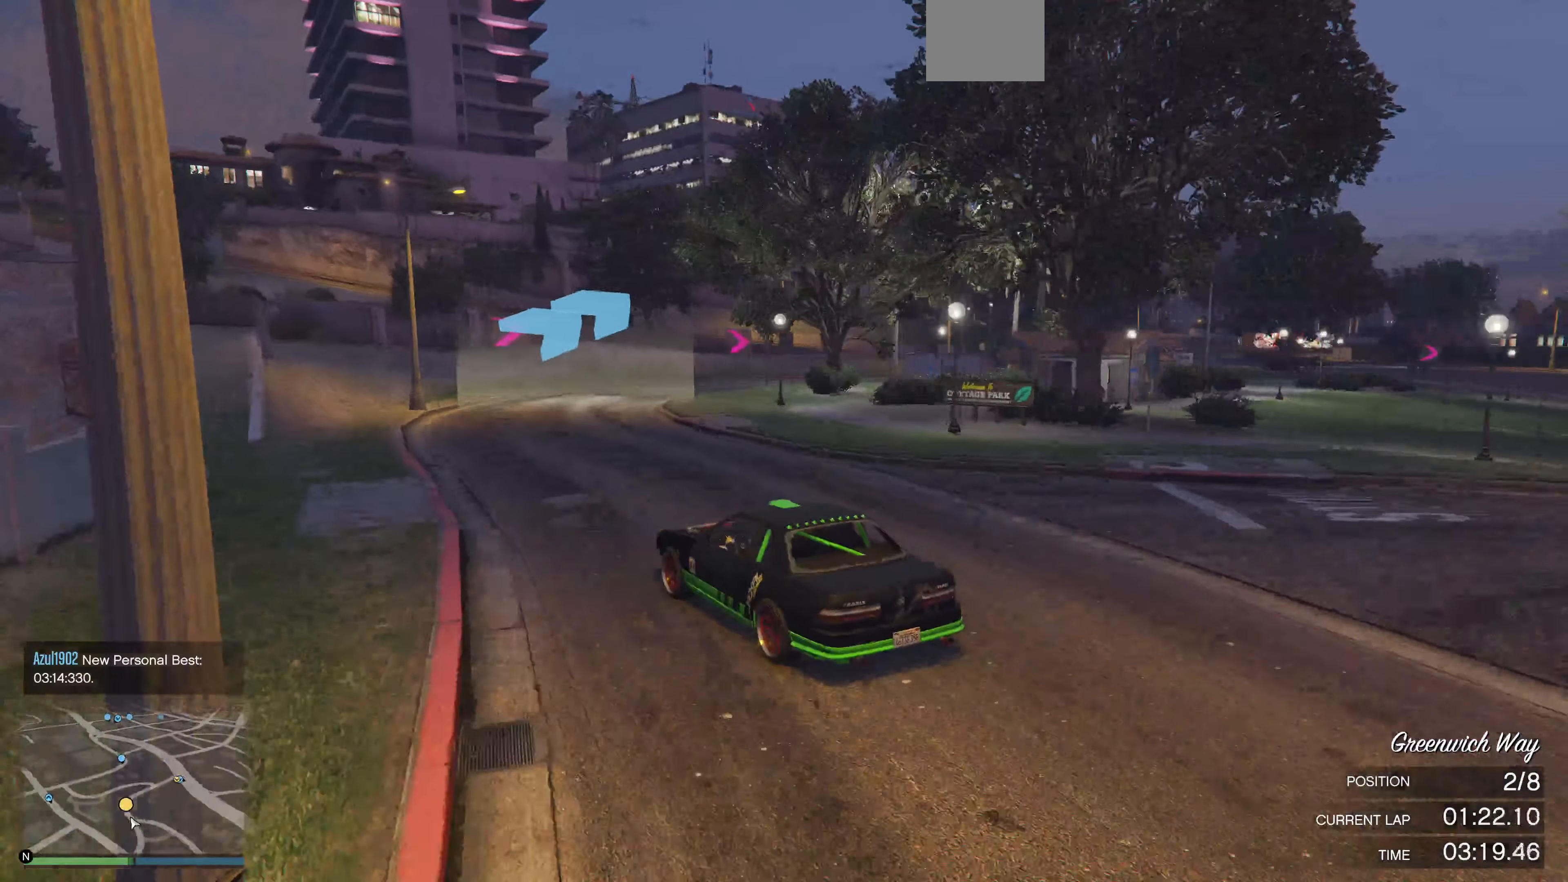
{"buttons": ["R2"], "left_stick": "up-right", "right_stick": "right", "events": []}
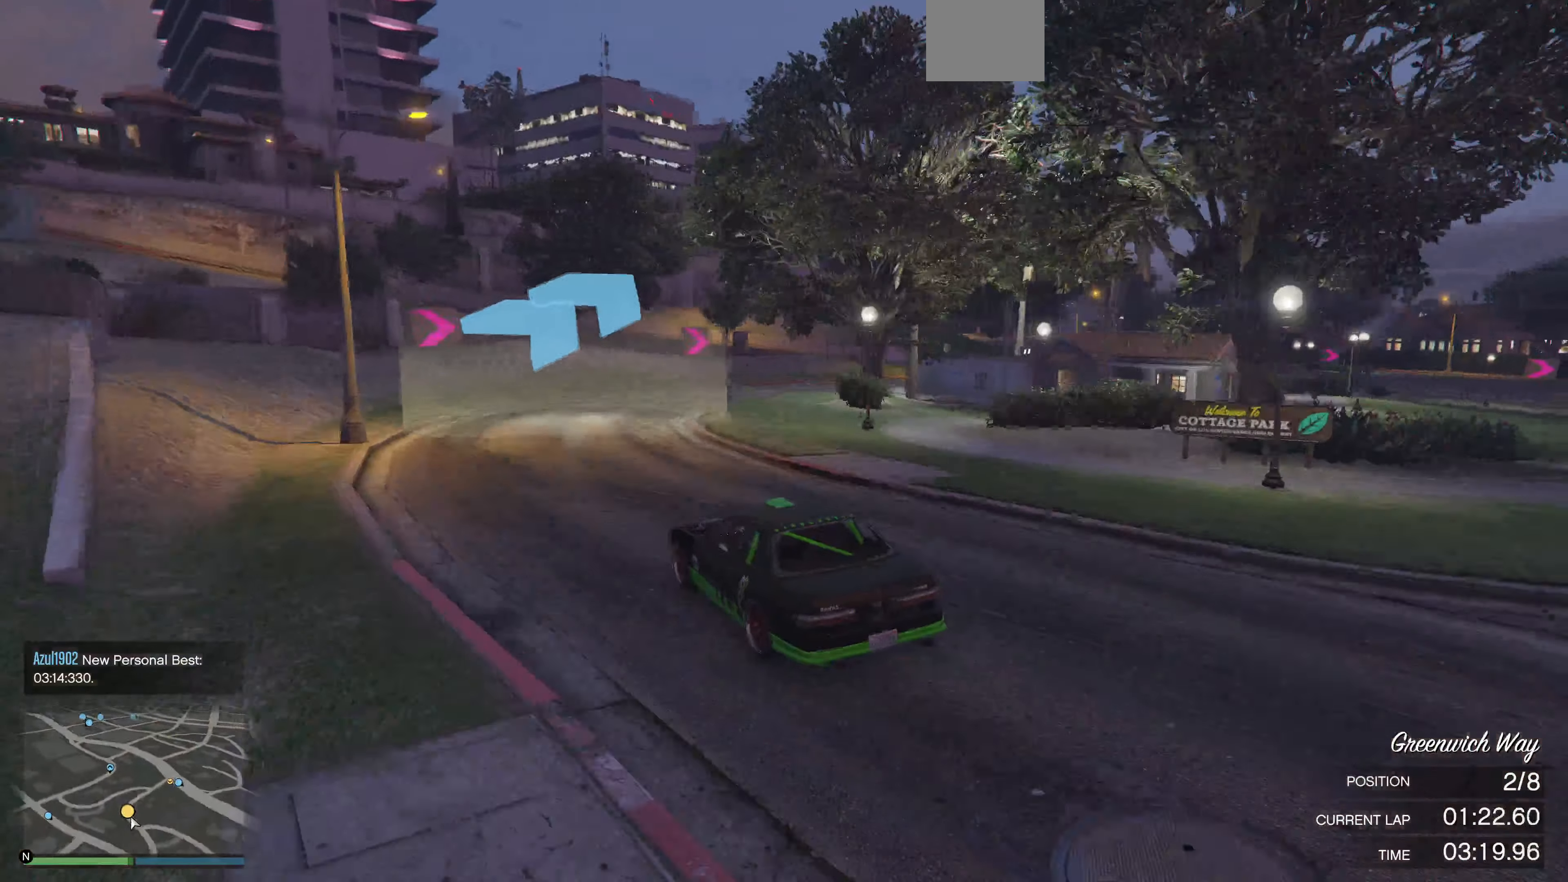
{"buttons": ["R2"], "left_stick": "up-right", "right_stick": "right", "events": []}
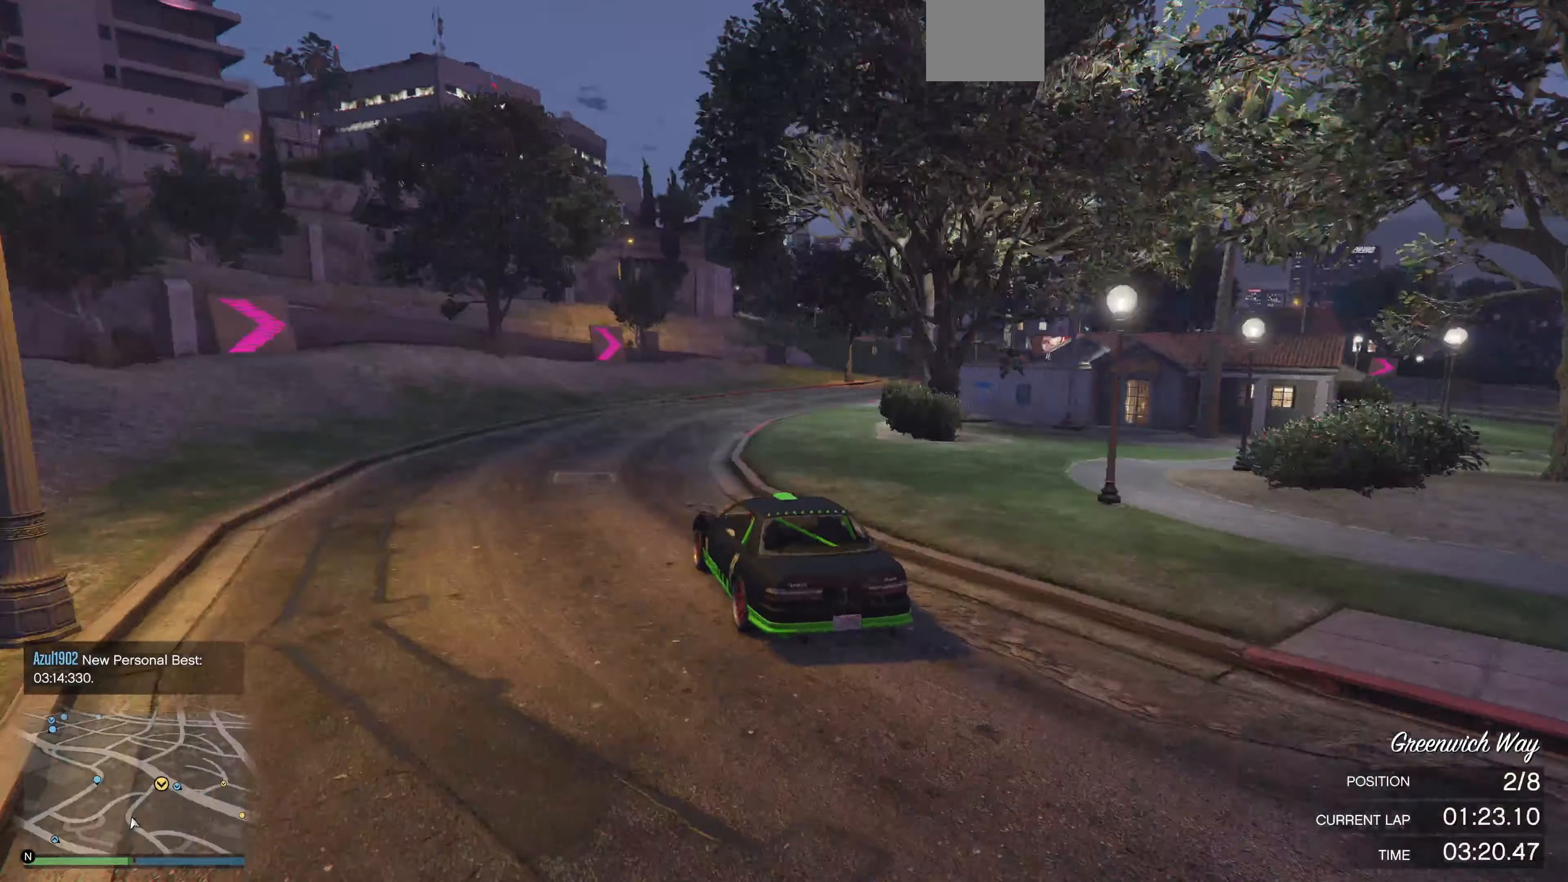
{"buttons": ["R2"], "left_stick": "up-right", "right_stick": "right", "events": [[400, "R2", "up"], [466, "R2", "down"]]}
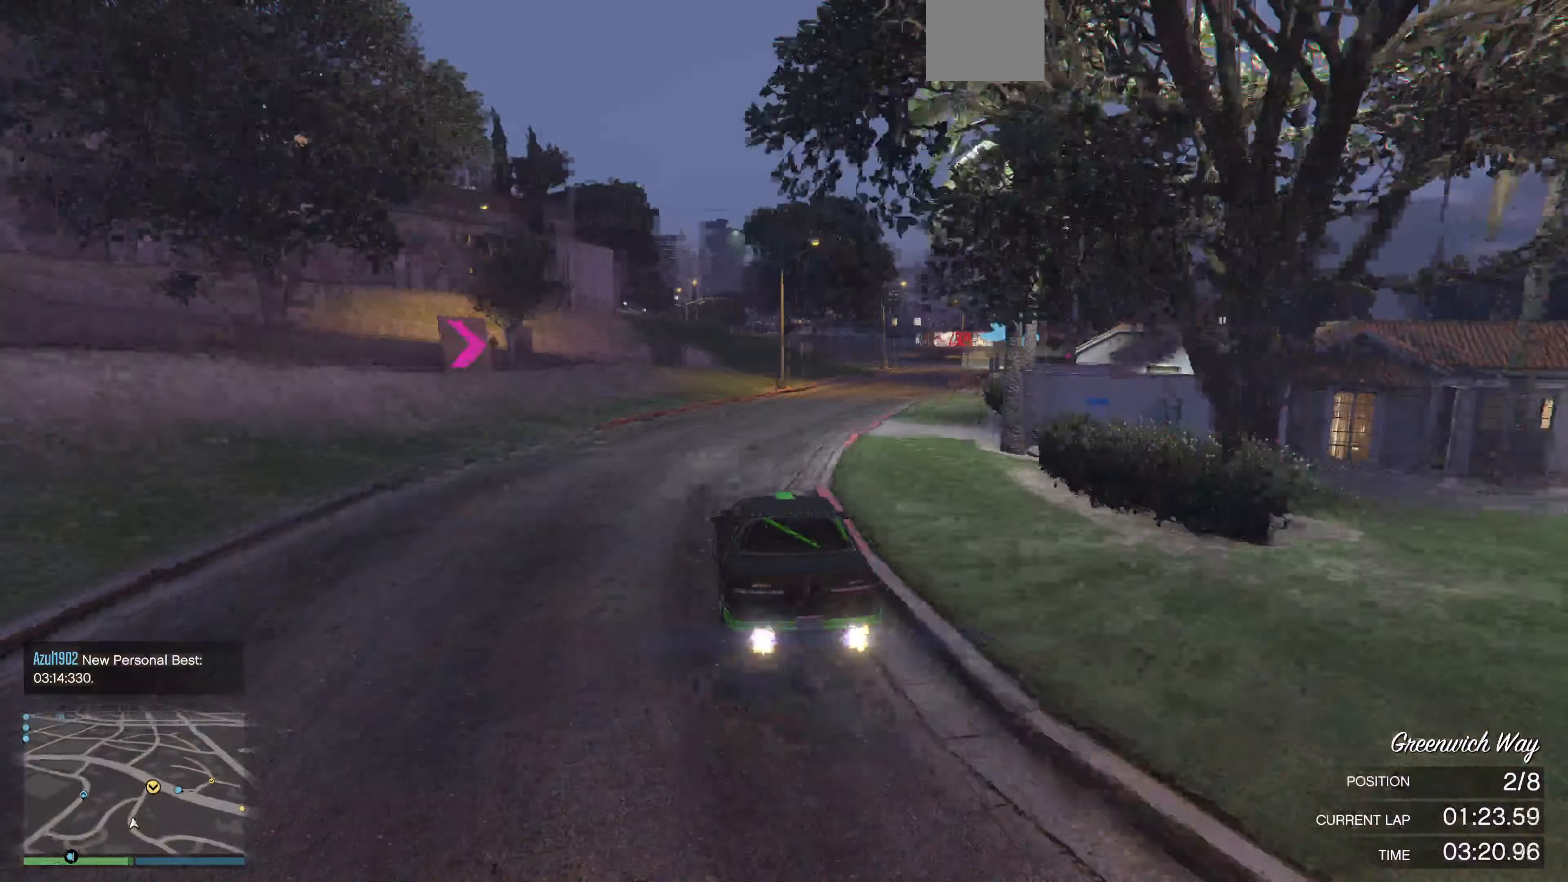
{"buttons": ["R2"], "left_stick": "up", "right_stick": "right", "events": [[266, "left_stick", "up"]]}
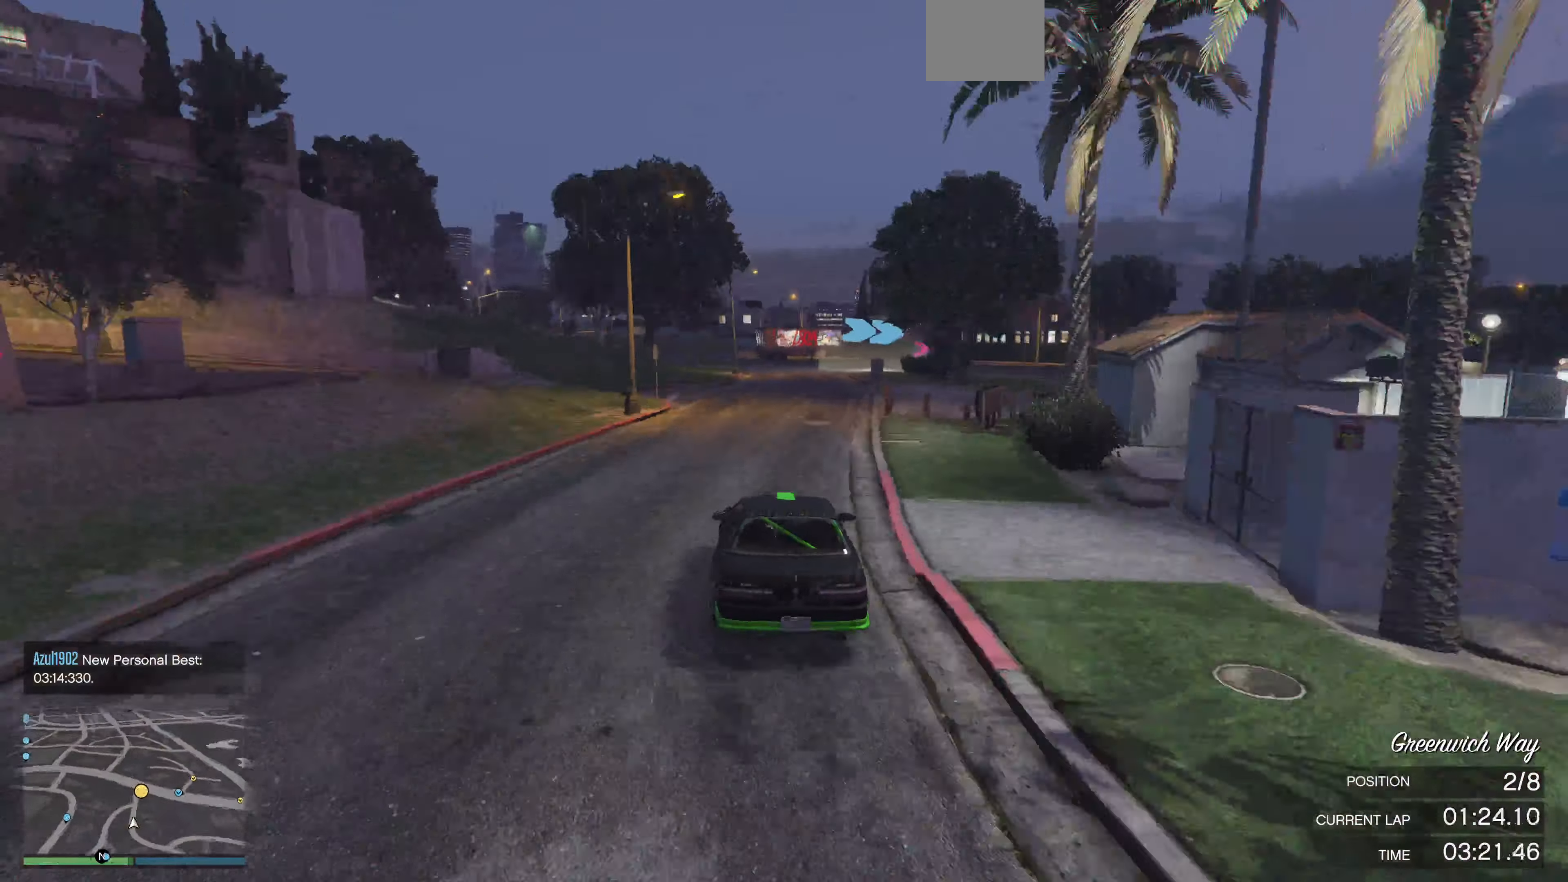
{"buttons": ["R2"], "left_stick": "up", "right_stick": "right", "events": []}
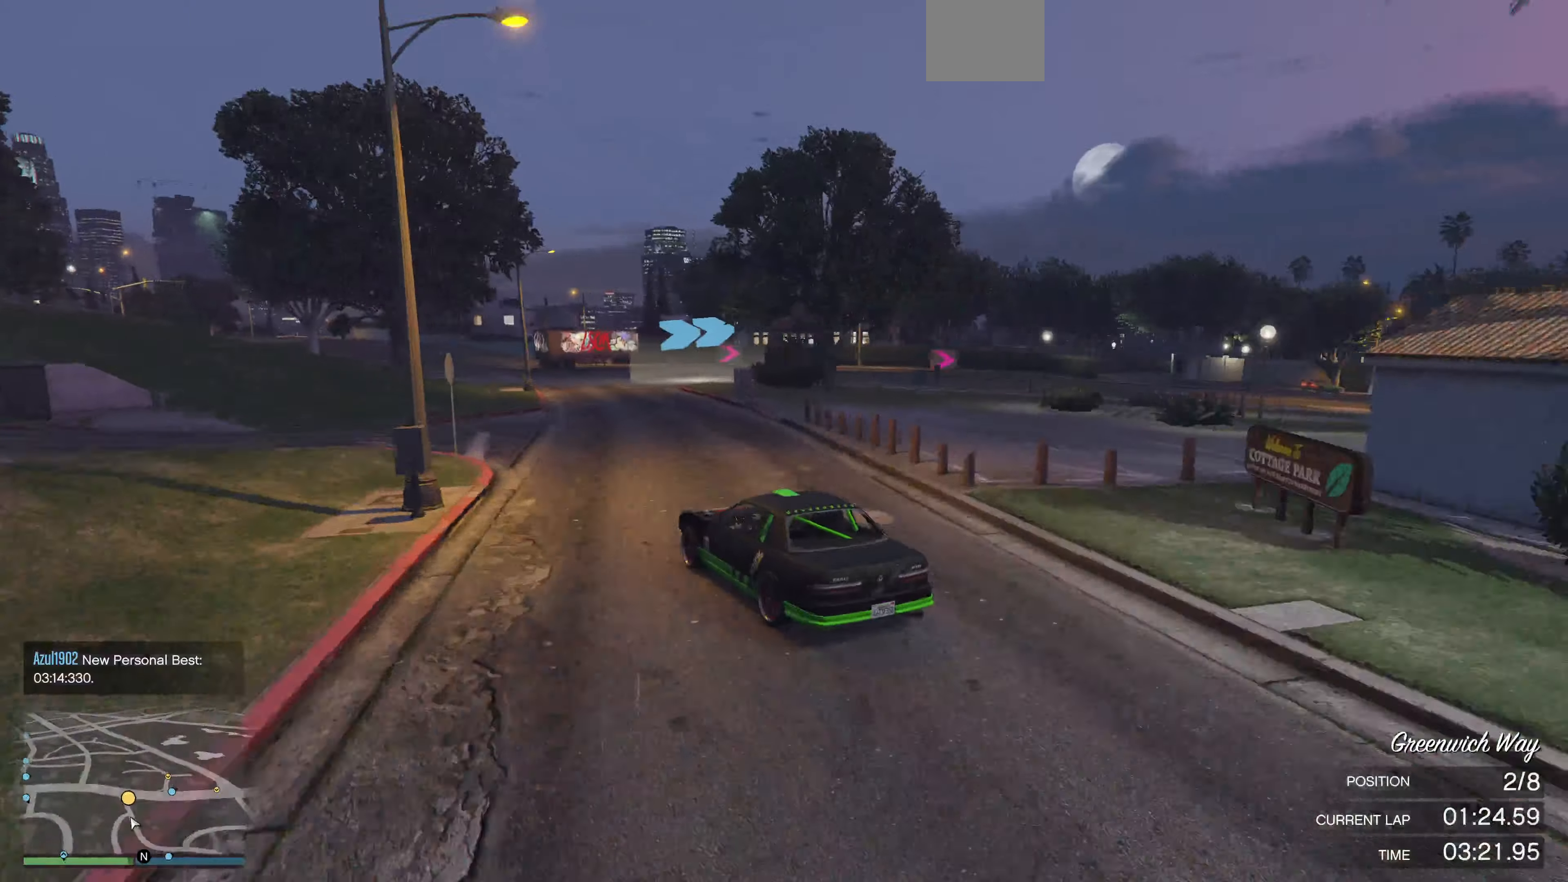
{"buttons": [], "left_stick": "up-right", "right_stick": "right", "events": [[167, "left_stick", "up-right"], [267, "L2", "down"], [267, "R2", "up"], [400, "L2", "up"]]}
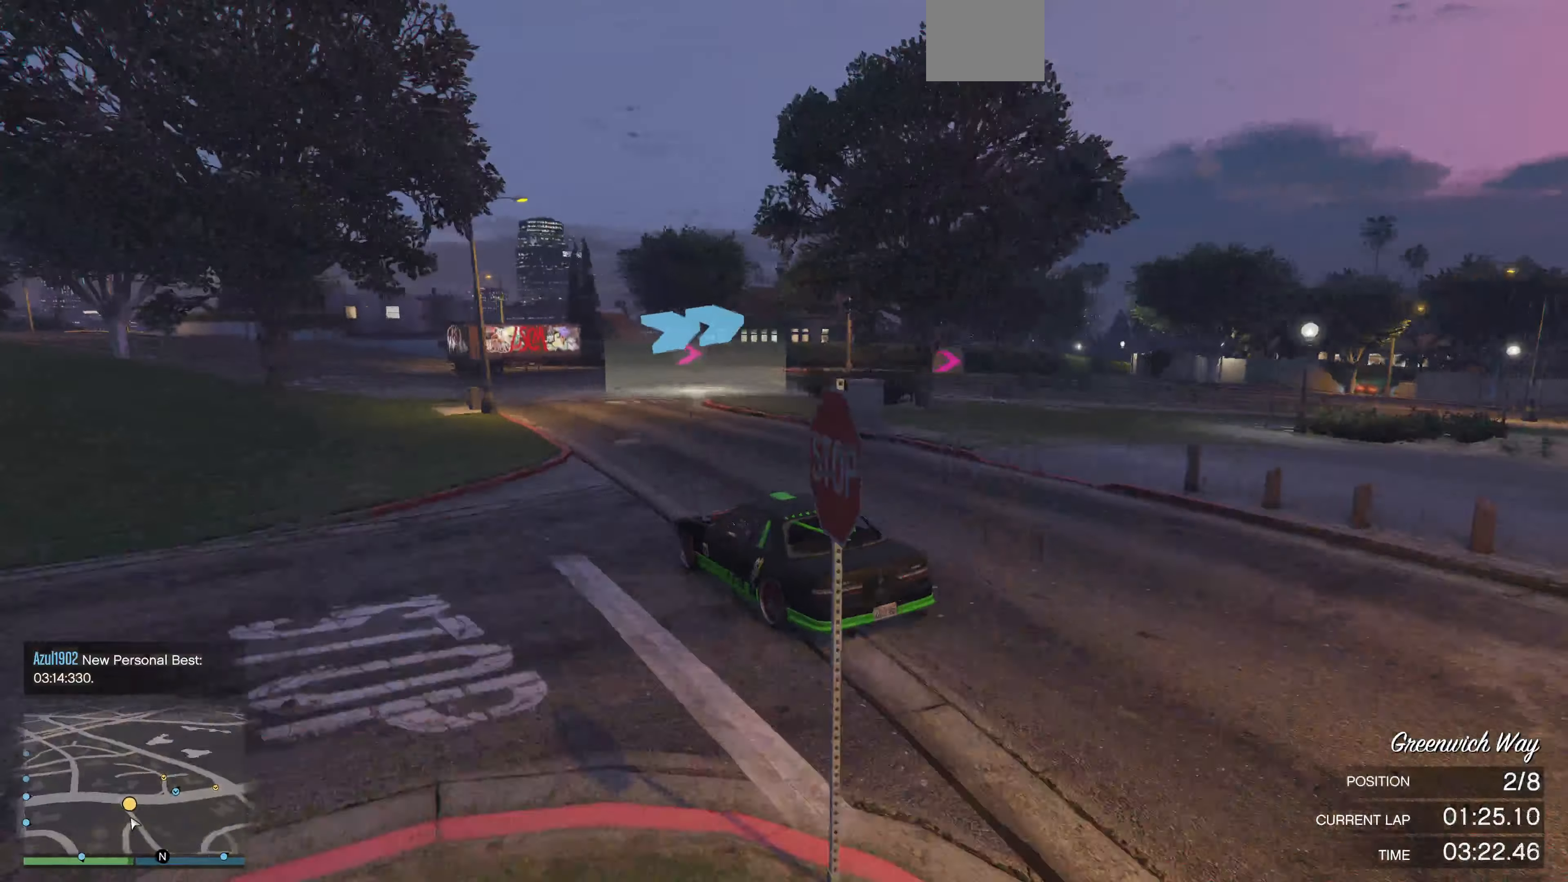
{"buttons": [], "left_stick": "up-right", "right_stick": "right", "events": [[267, "L2", "down"], [434, "L2", "up"]]}
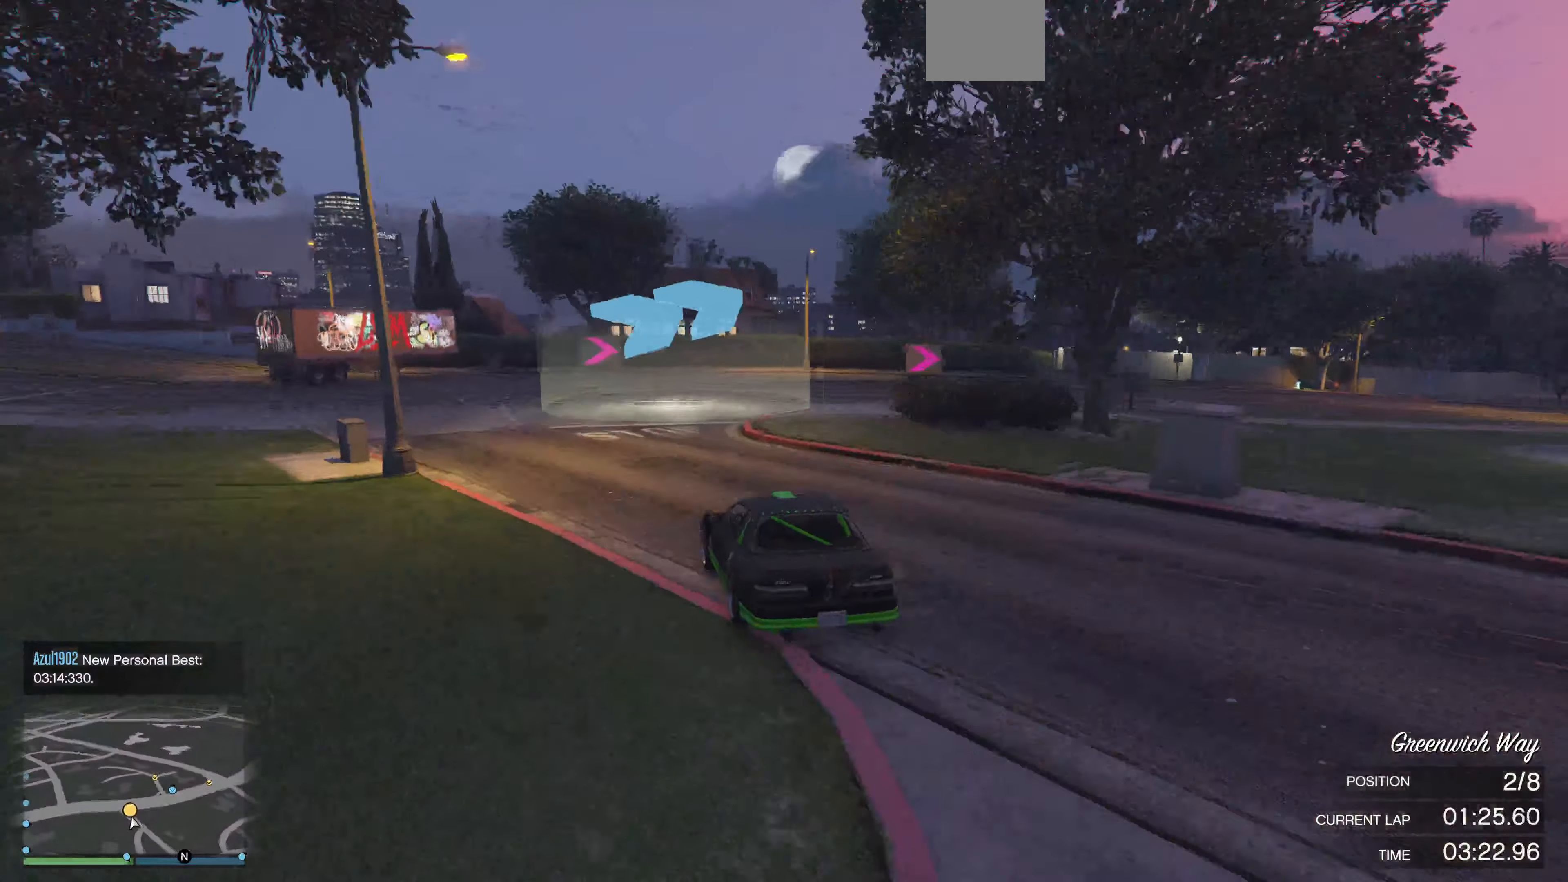
{"buttons": ["R2"], "left_stick": "up-right", "right_stick": "right", "events": [[167, "left_stick", "up"], [467, "R2", "down"], [500, "left_stick", "up-right"]]}
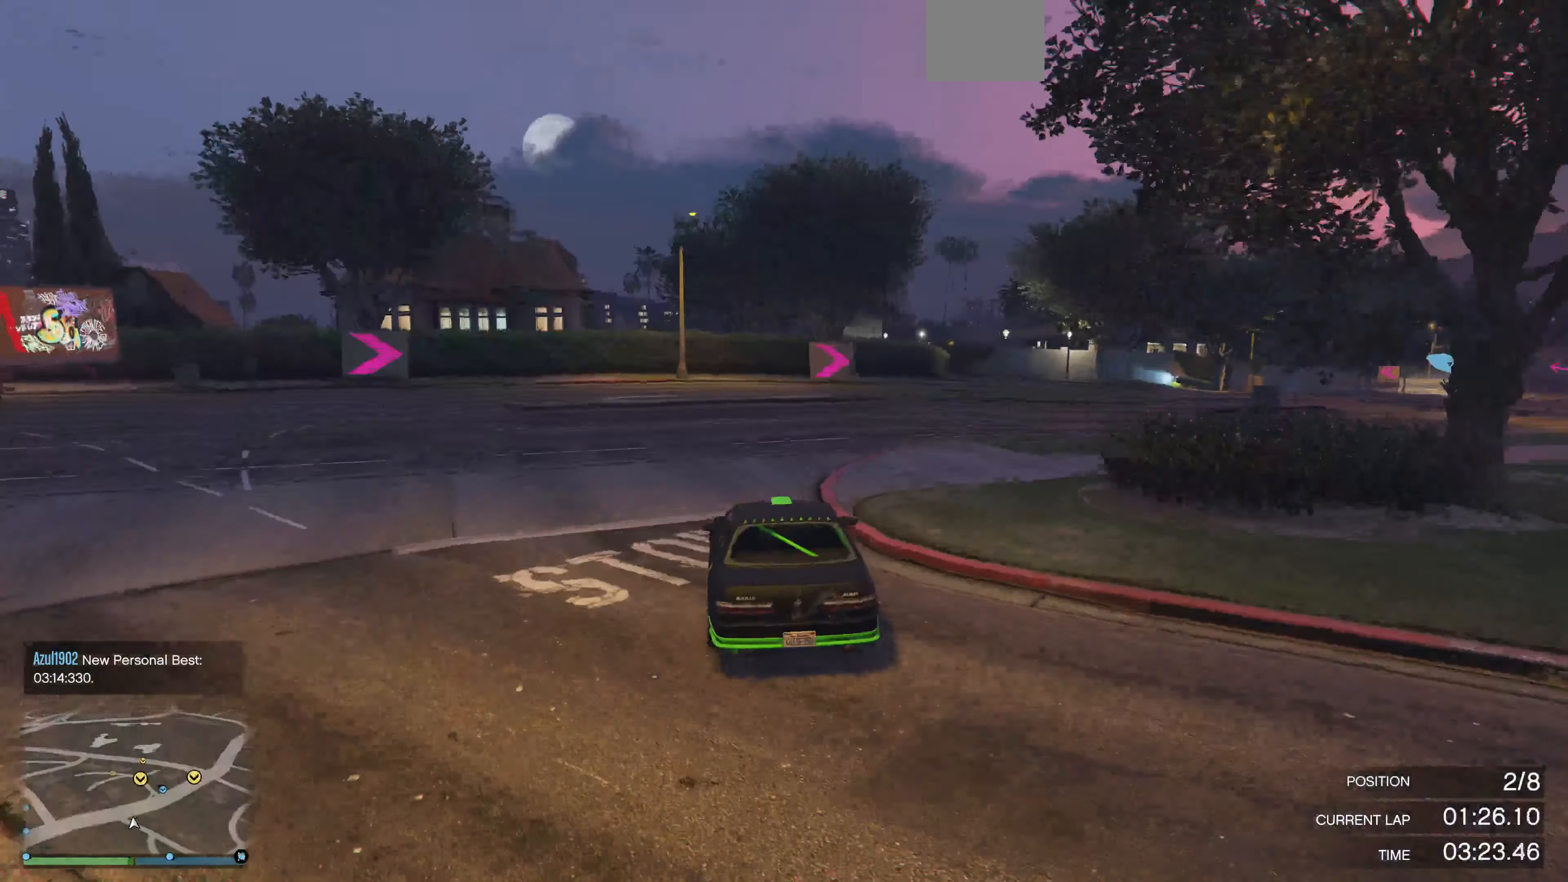
{"buttons": ["R2"], "left_stick": "up-right", "right_stick": "right", "events": []}
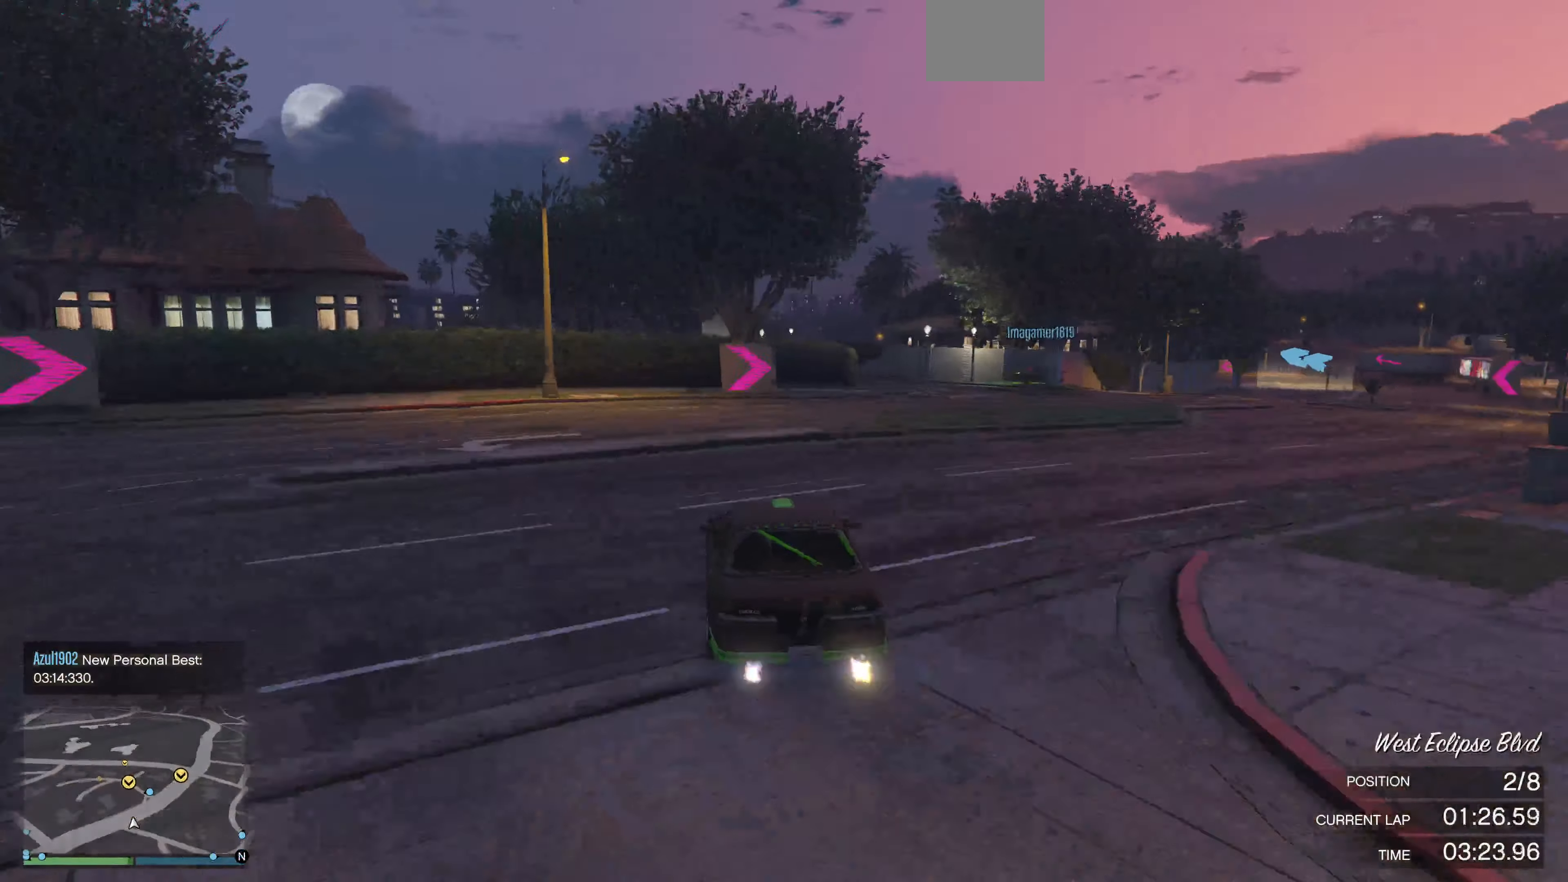
{"buttons": [], "left_stick": "right", "right_stick": "center", "events": [[300, "left_stick", "center"], [300, "right_stick", "center"], [467, "left_stick", "right"], [500, "R2", "up"]]}
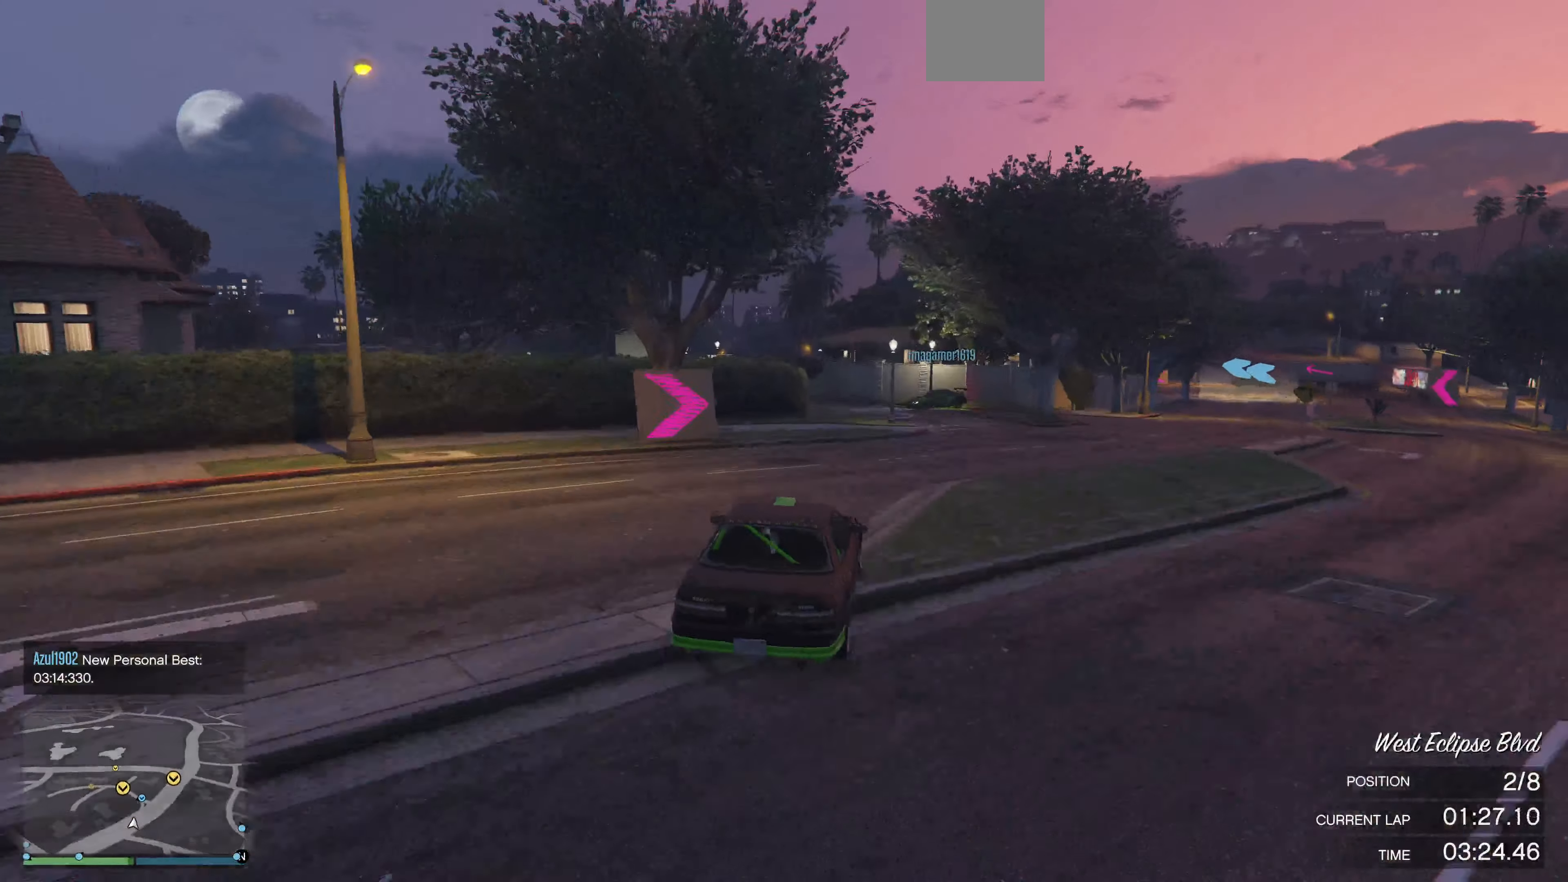
{"buttons": [], "left_stick": "center", "right_stick": "center", "events": [[34, "left_stick", "center"], [67, "R2", "down"], [300, "R2", "up"], [367, "left_stick", "left"], [467, "left_stick", "center"]]}
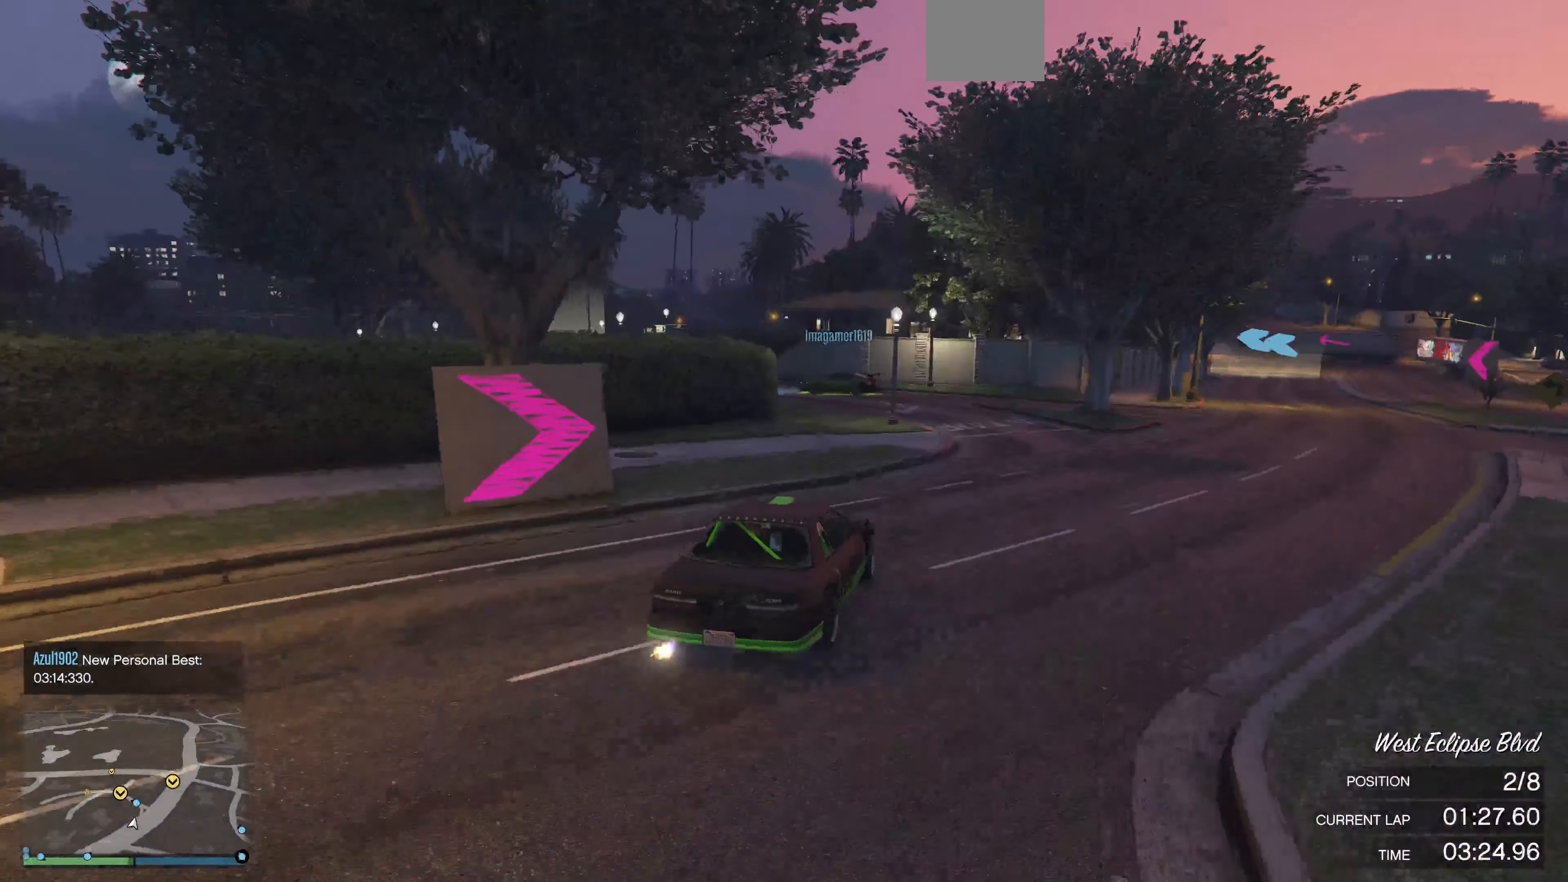
{"buttons": [], "left_stick": "left", "right_stick": "center", "events": [[100, "L2", "down"], [300, "L2", "up"], [467, "left_stick", "left"]]}
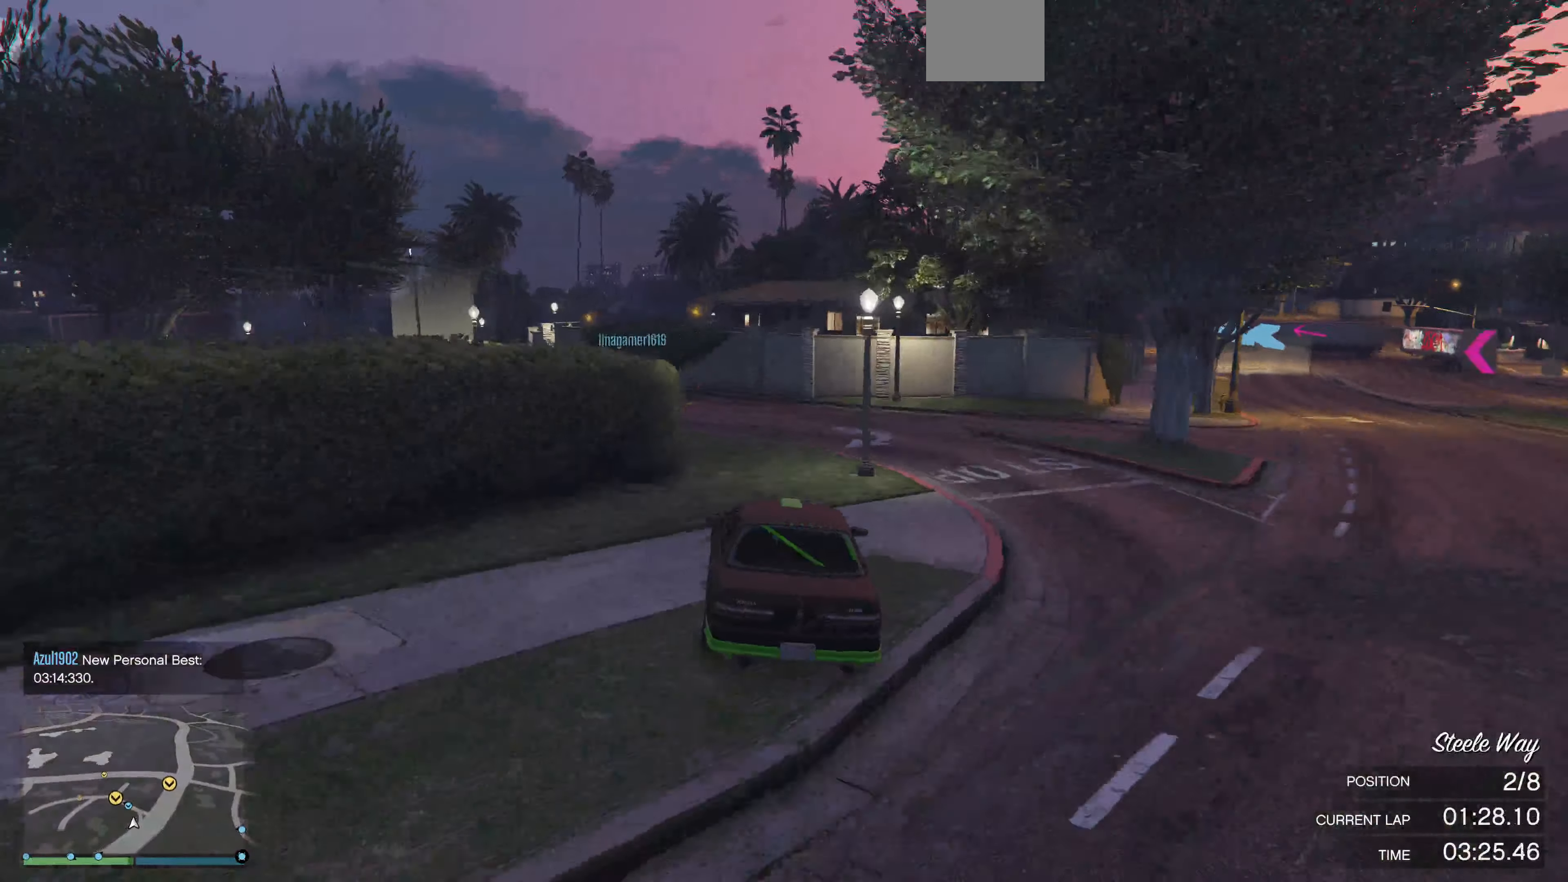
{"buttons": ["R2"], "left_stick": "left", "right_stick": "up-left", "events": [[200, "left_stick", "center"], [300, "left_stick", "left"], [334, "R2", "down"], [467, "right_stick", "up-left"]]}
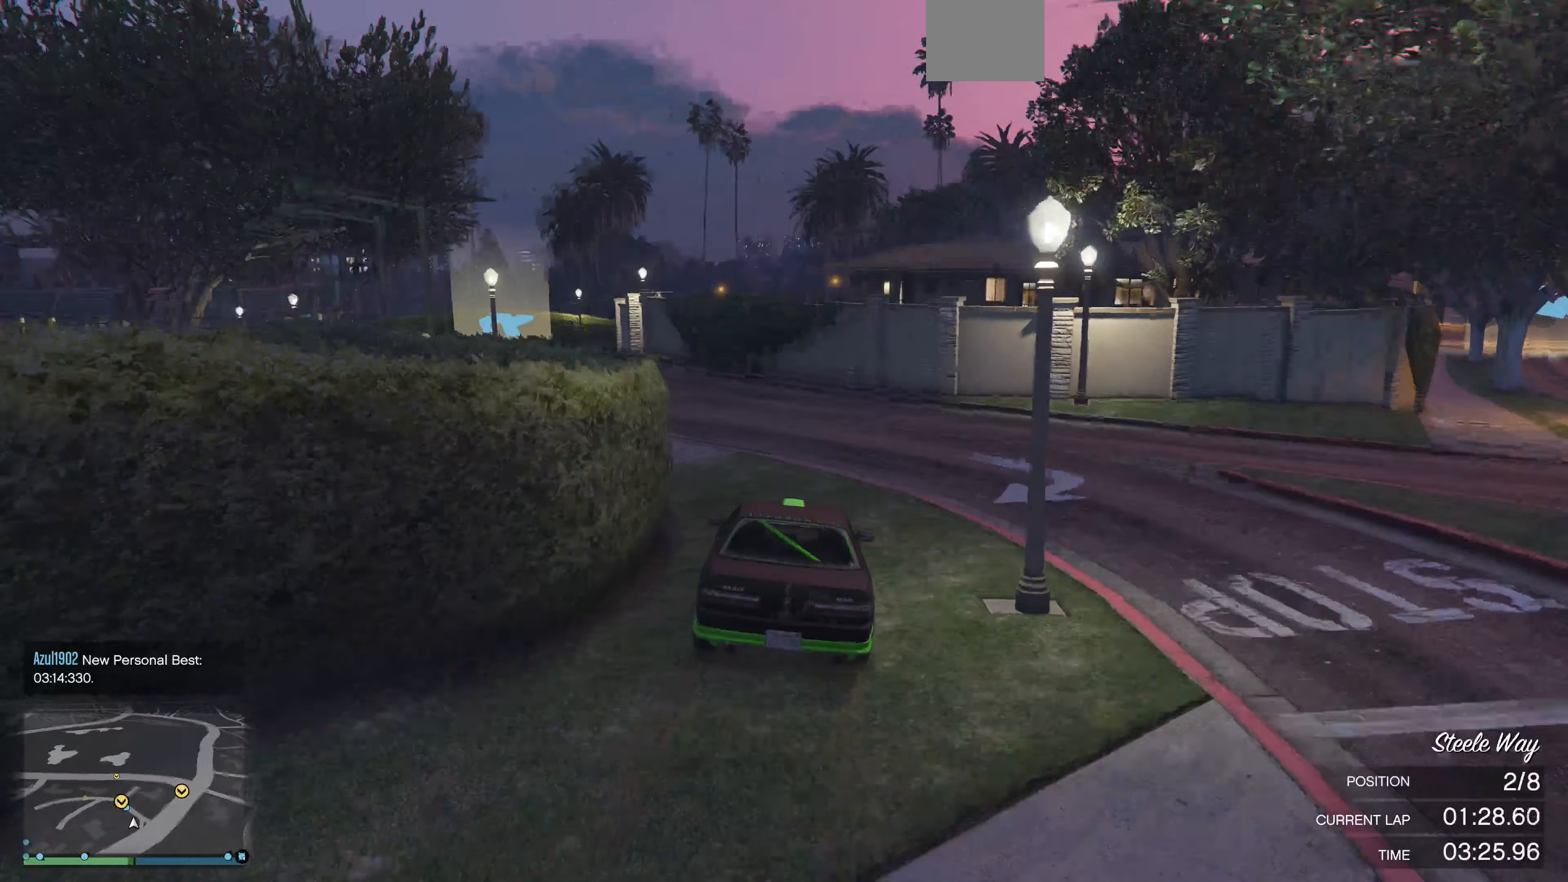
{"buttons": ["R2"], "left_stick": "center", "right_stick": "up-left", "events": [[67, "R2", "up"], [200, "R2", "down"], [234, "left_stick", "center"]]}
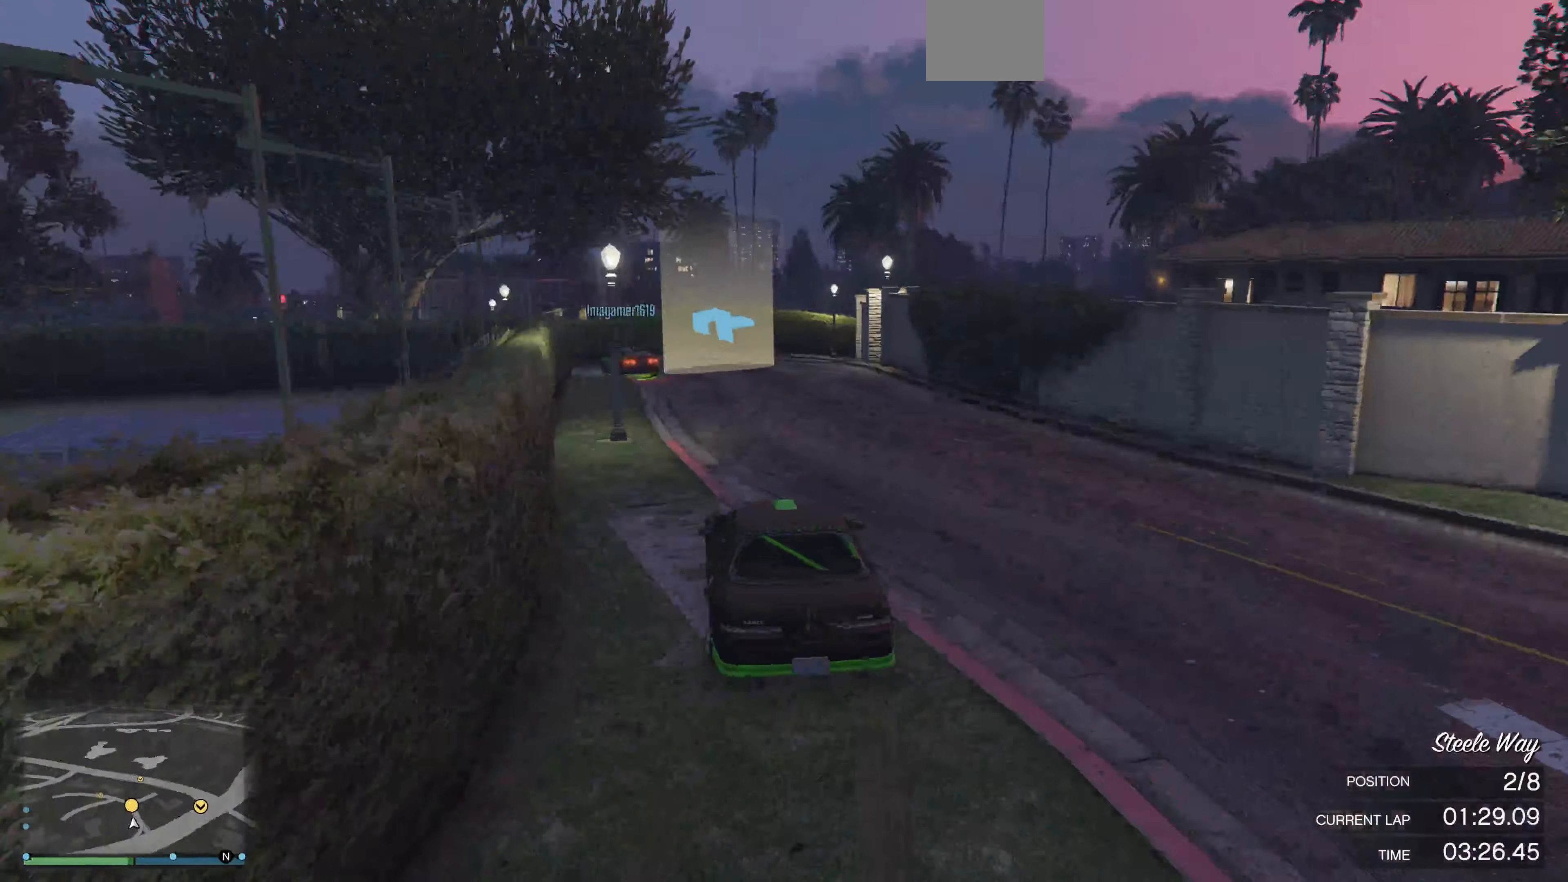
{"buttons": [], "left_stick": "up-left", "right_stick": "up-left", "events": [[67, "left_stick", "up-right"], [134, "left_stick", "up"], [467, "left_stick", "up-left"], [500, "R2", "up"]]}
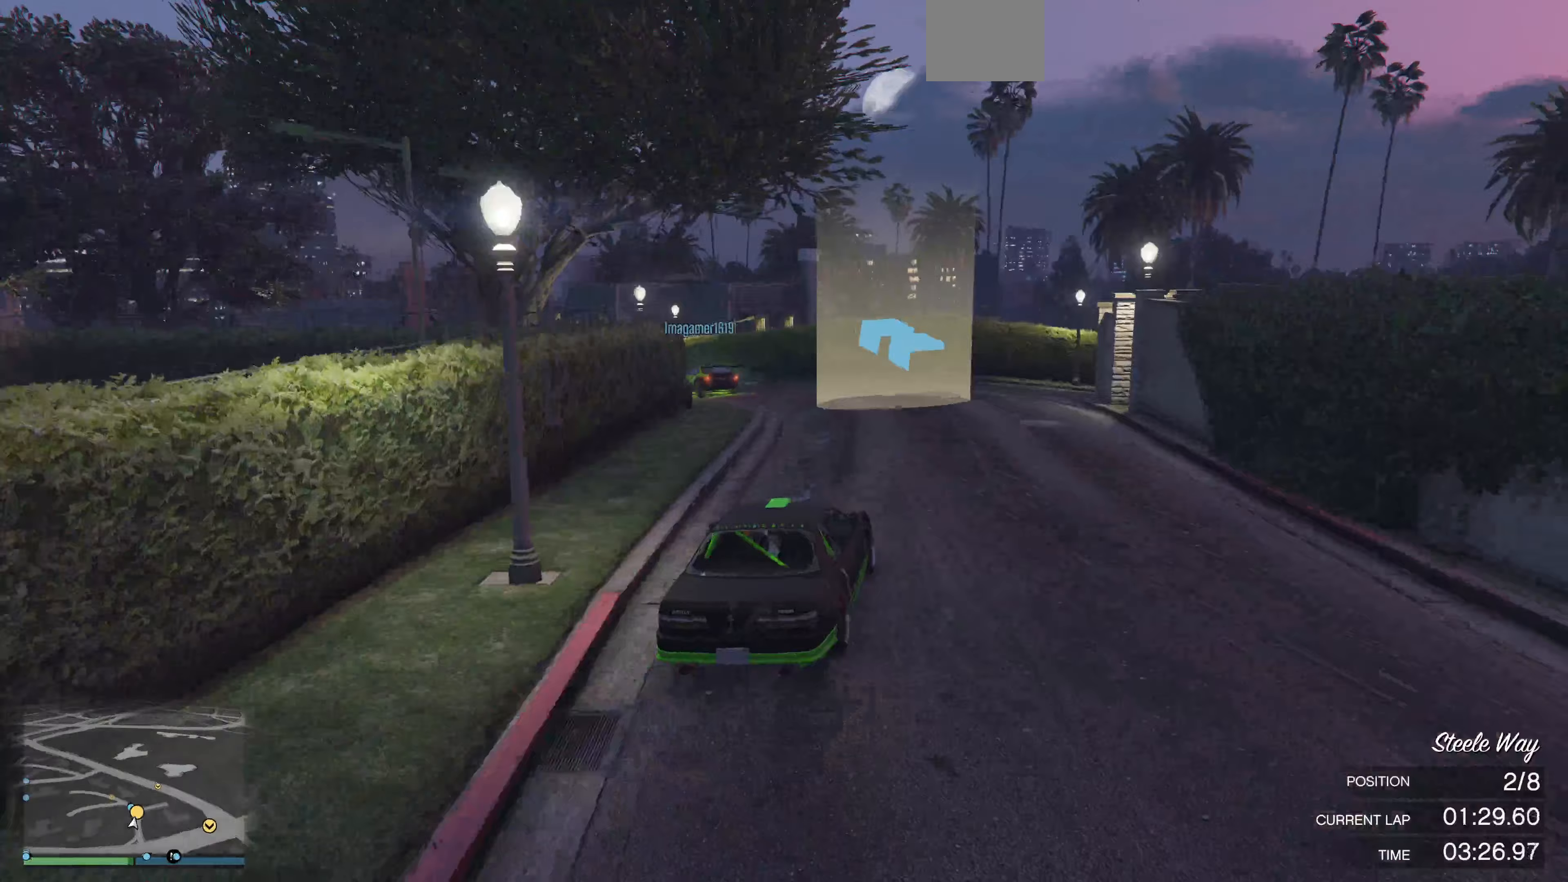
{"buttons": [], "left_stick": "up-left", "right_stick": "left", "events": [[267, "R2", "down"], [433, "R2", "up"], [433, "right_stick", "left"]]}
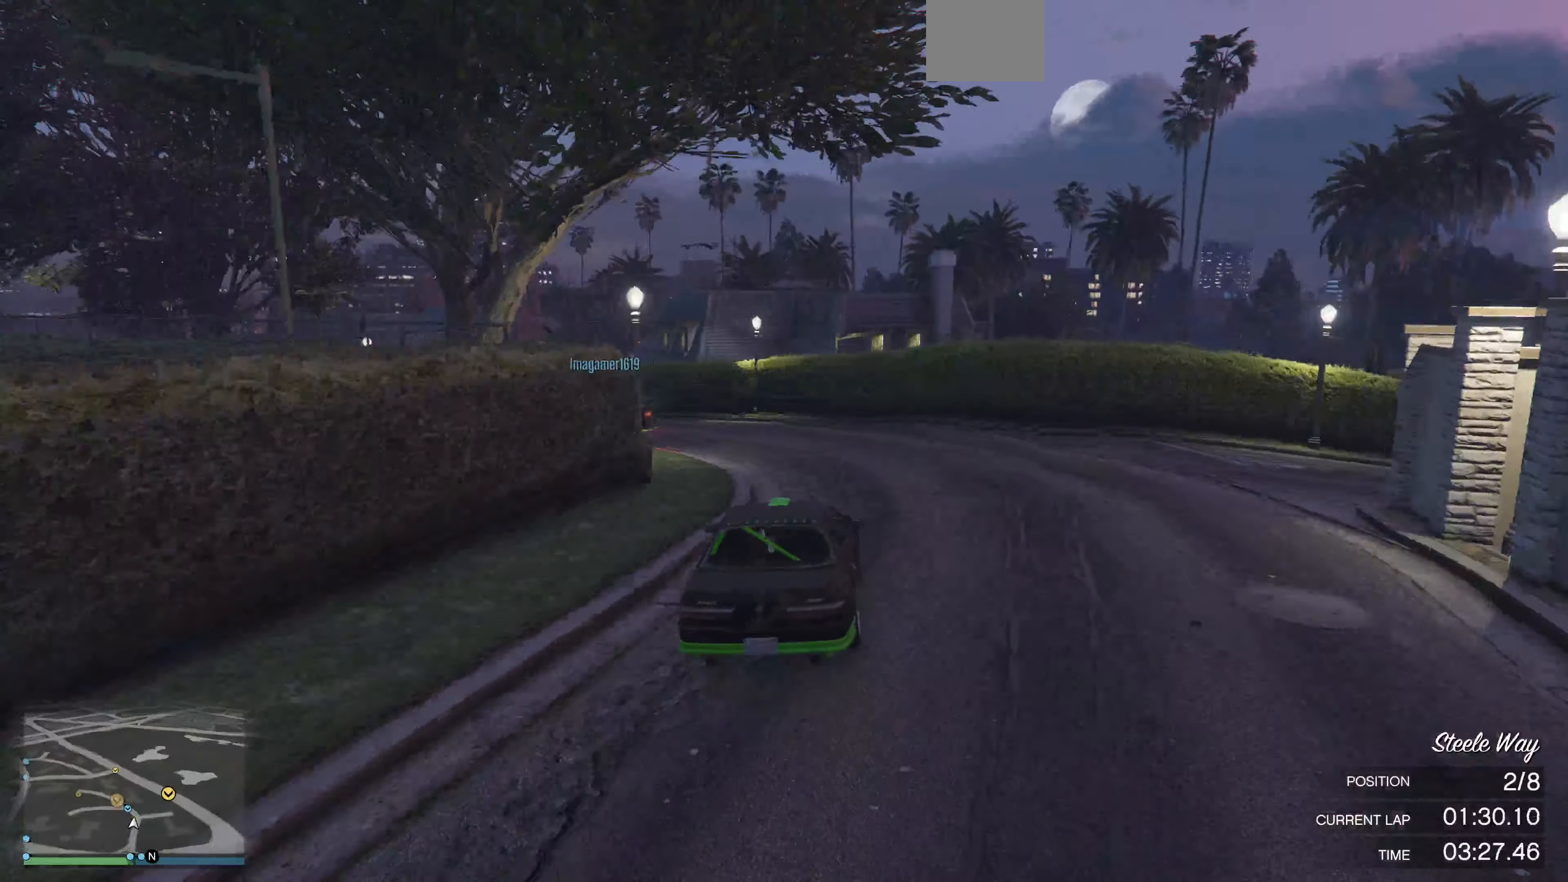
{"buttons": ["R2"], "left_stick": "up-left", "right_stick": "left", "events": [[233, "R2", "down"]]}
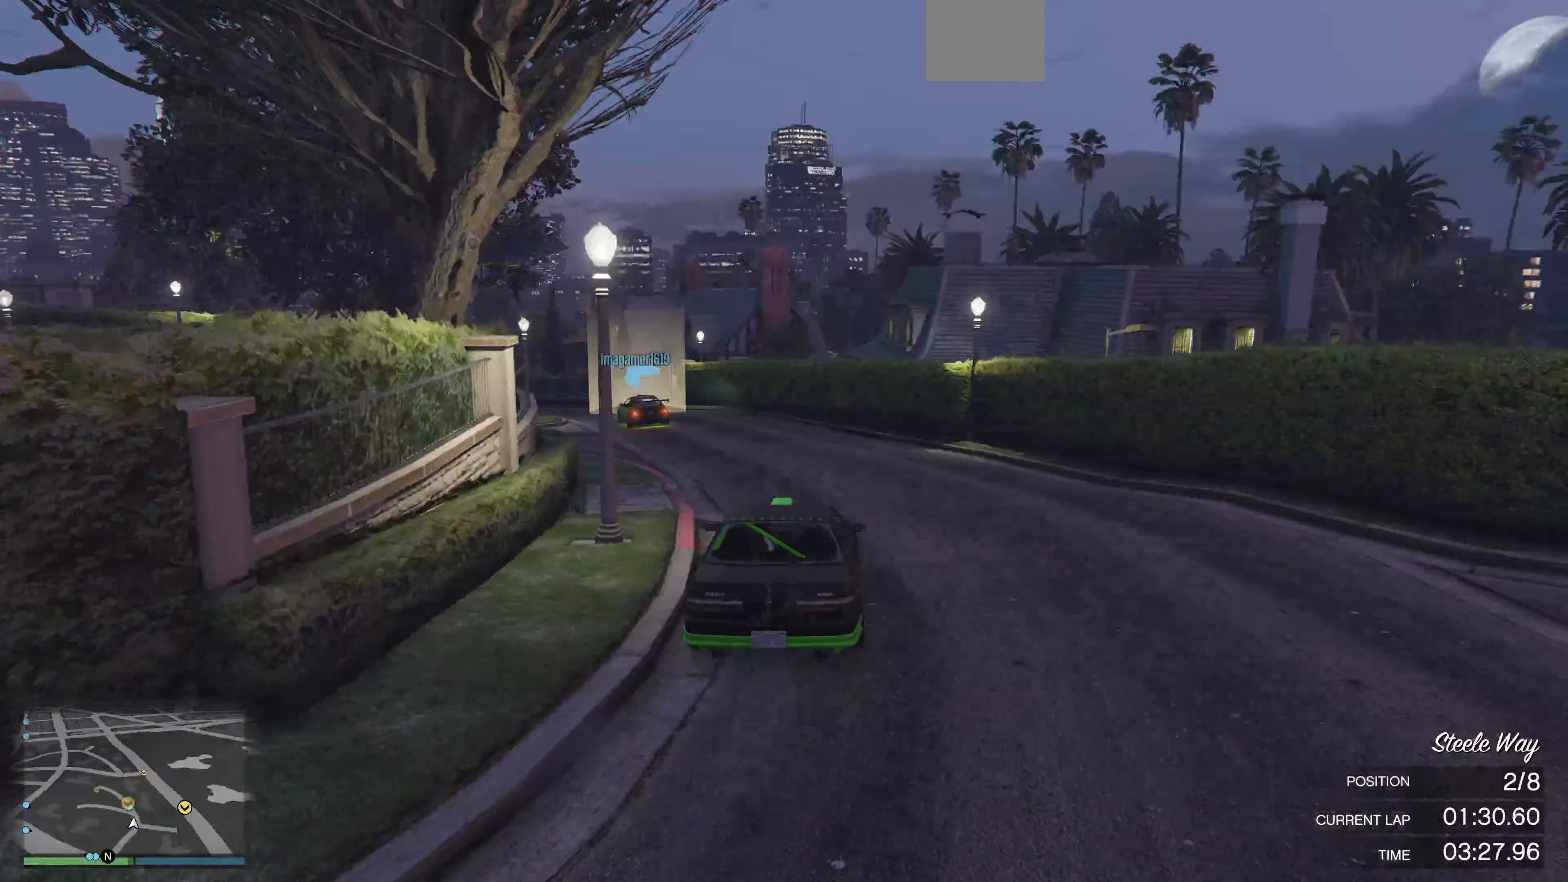
{"buttons": ["R2"], "left_stick": "up-left", "right_stick": "left", "events": []}
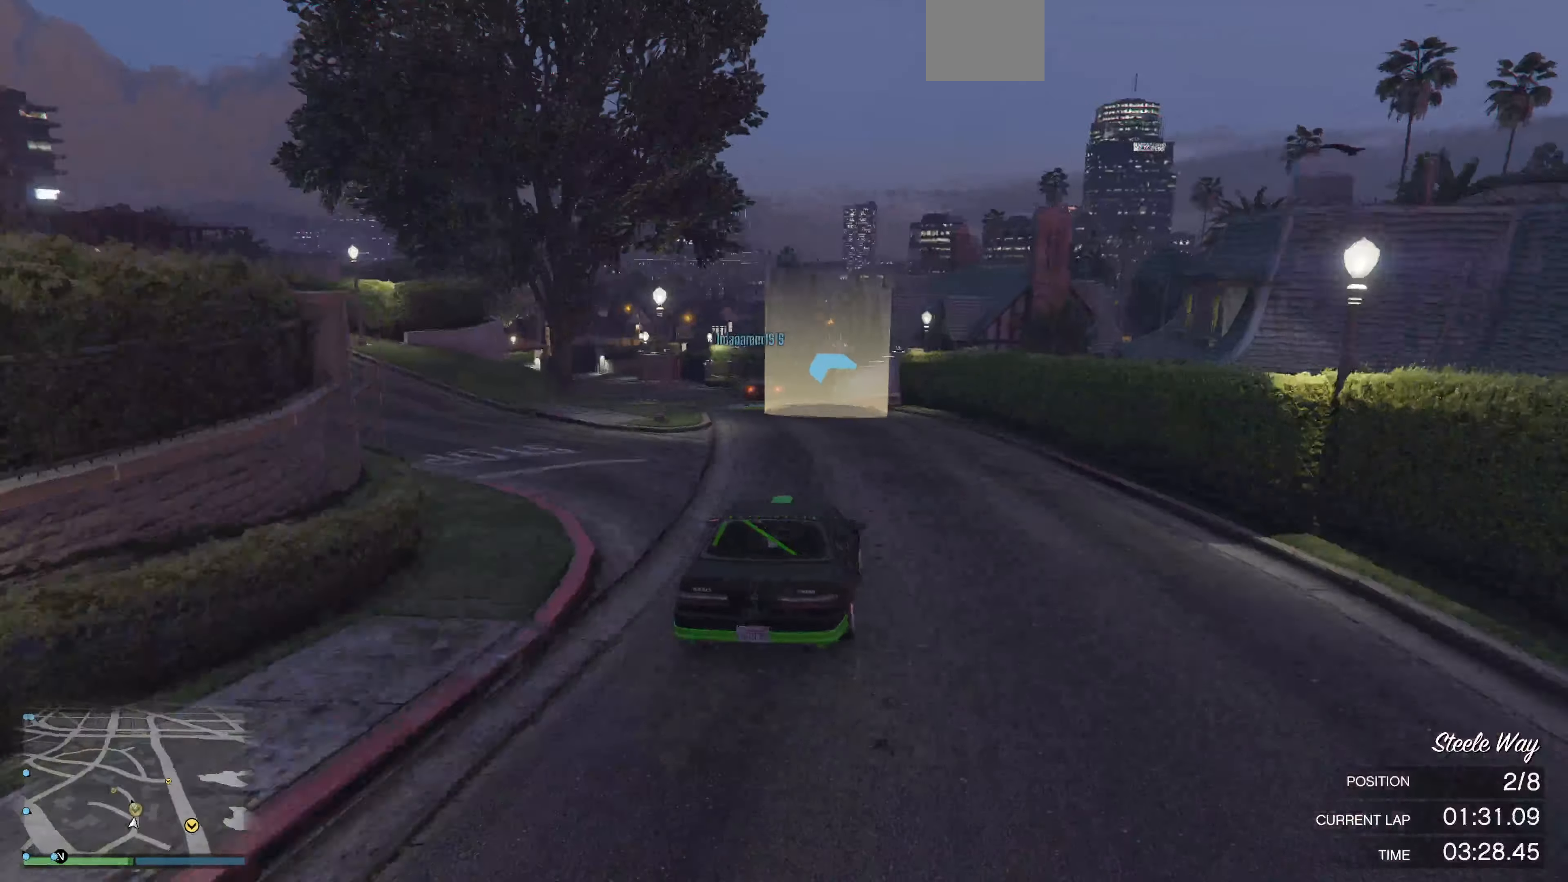
{"buttons": ["R2"], "left_stick": "up", "right_stick": "left", "events": [[333, "R2", "up"], [467, "R2", "down"], [500, "left_stick", "up"]]}
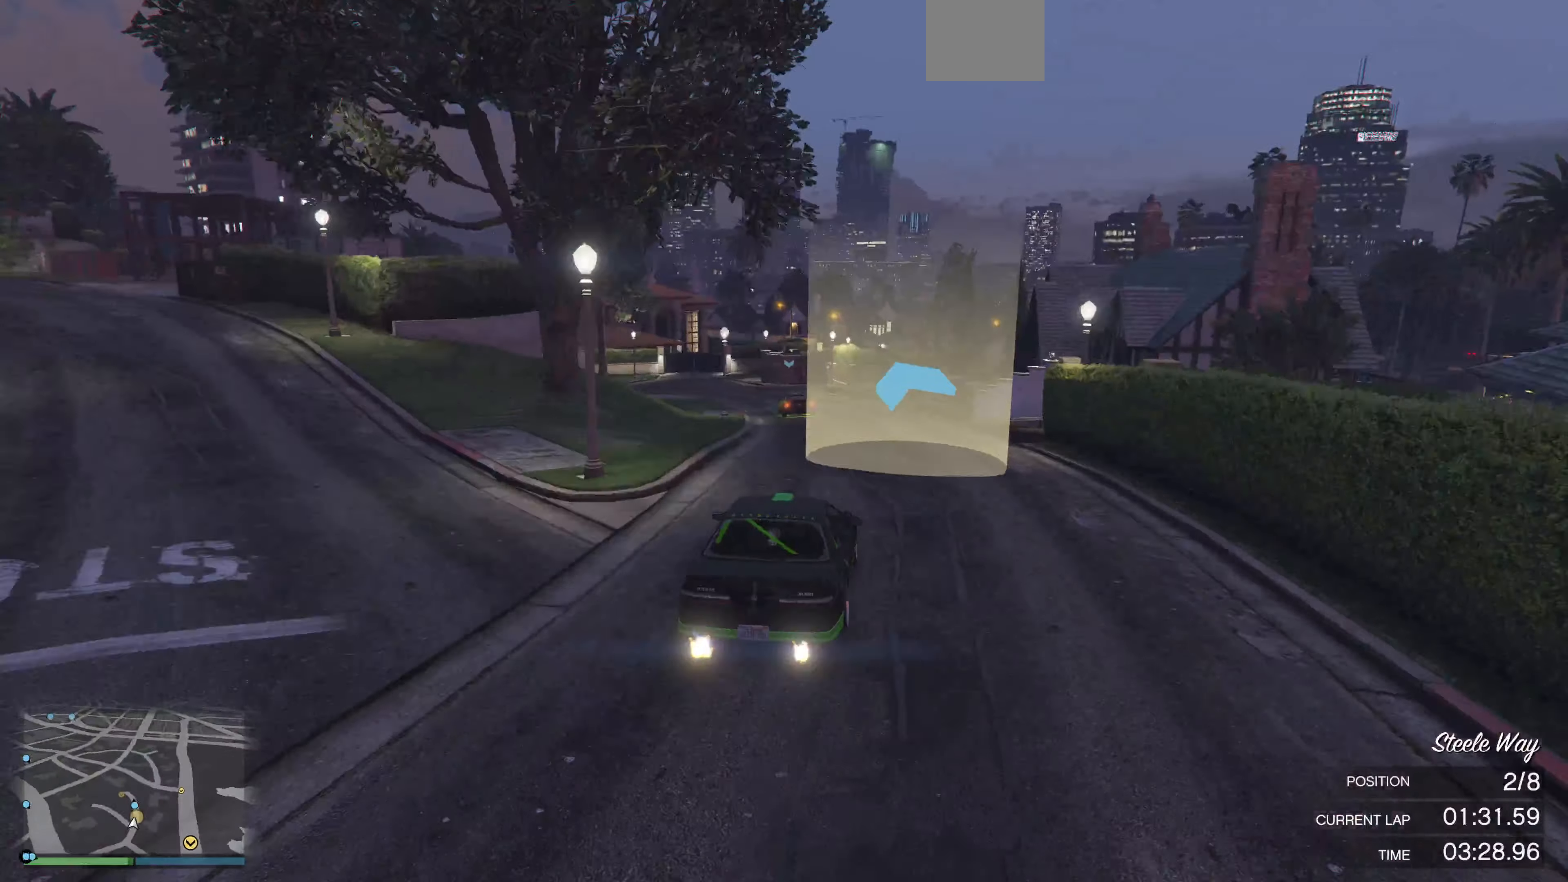
{"buttons": [], "left_stick": "up", "right_stick": "left", "events": [[333, "R2", "up"]]}
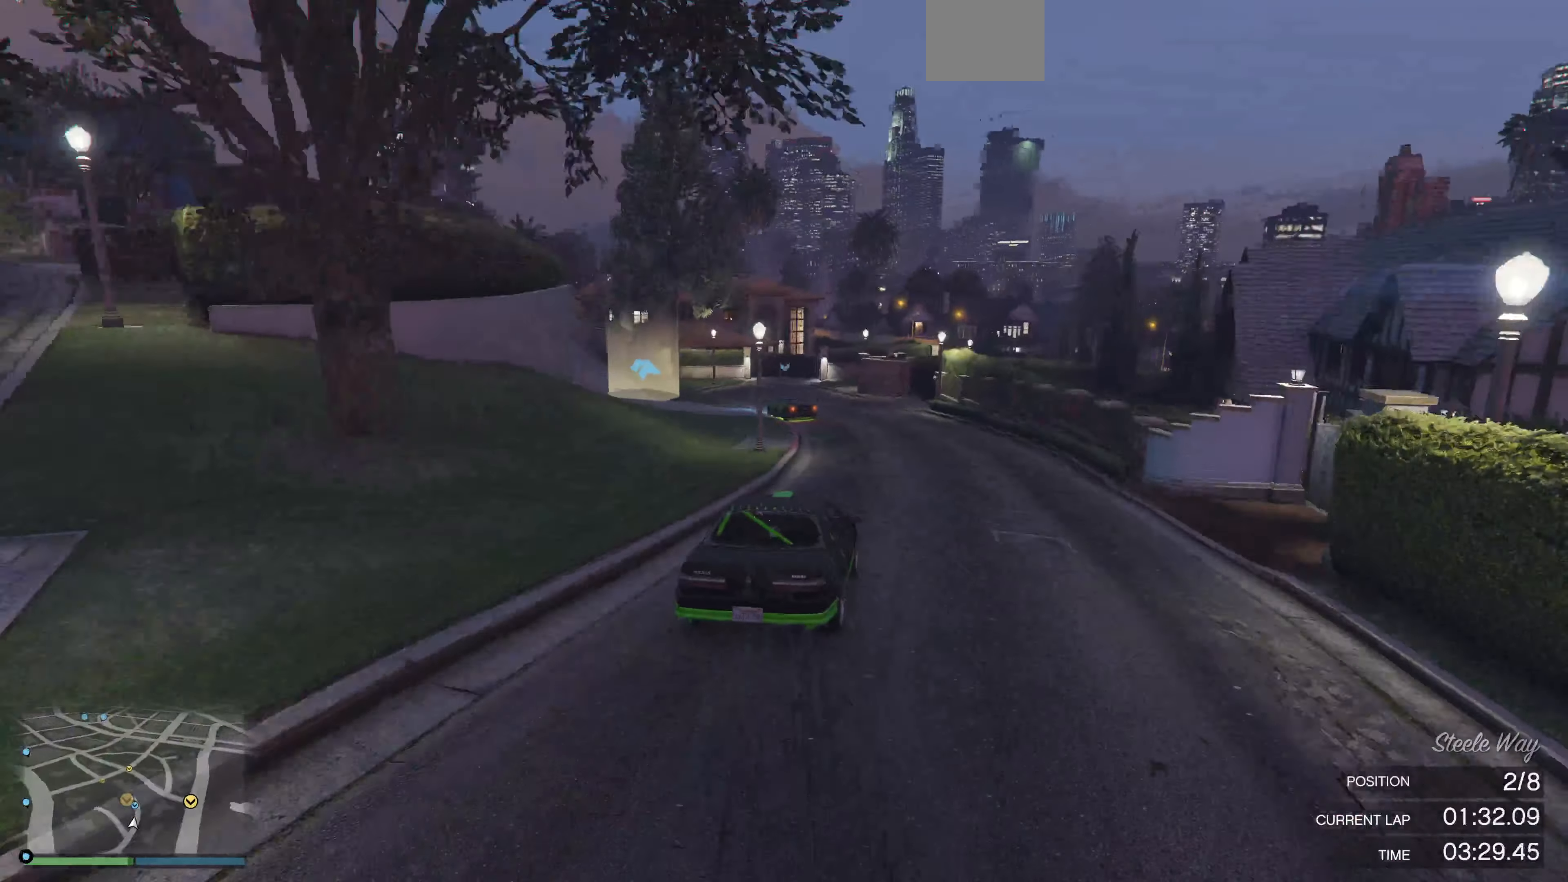
{"buttons": [], "left_stick": "up-left", "right_stick": "left", "events": [[267, "left_stick", "up-left"]]}
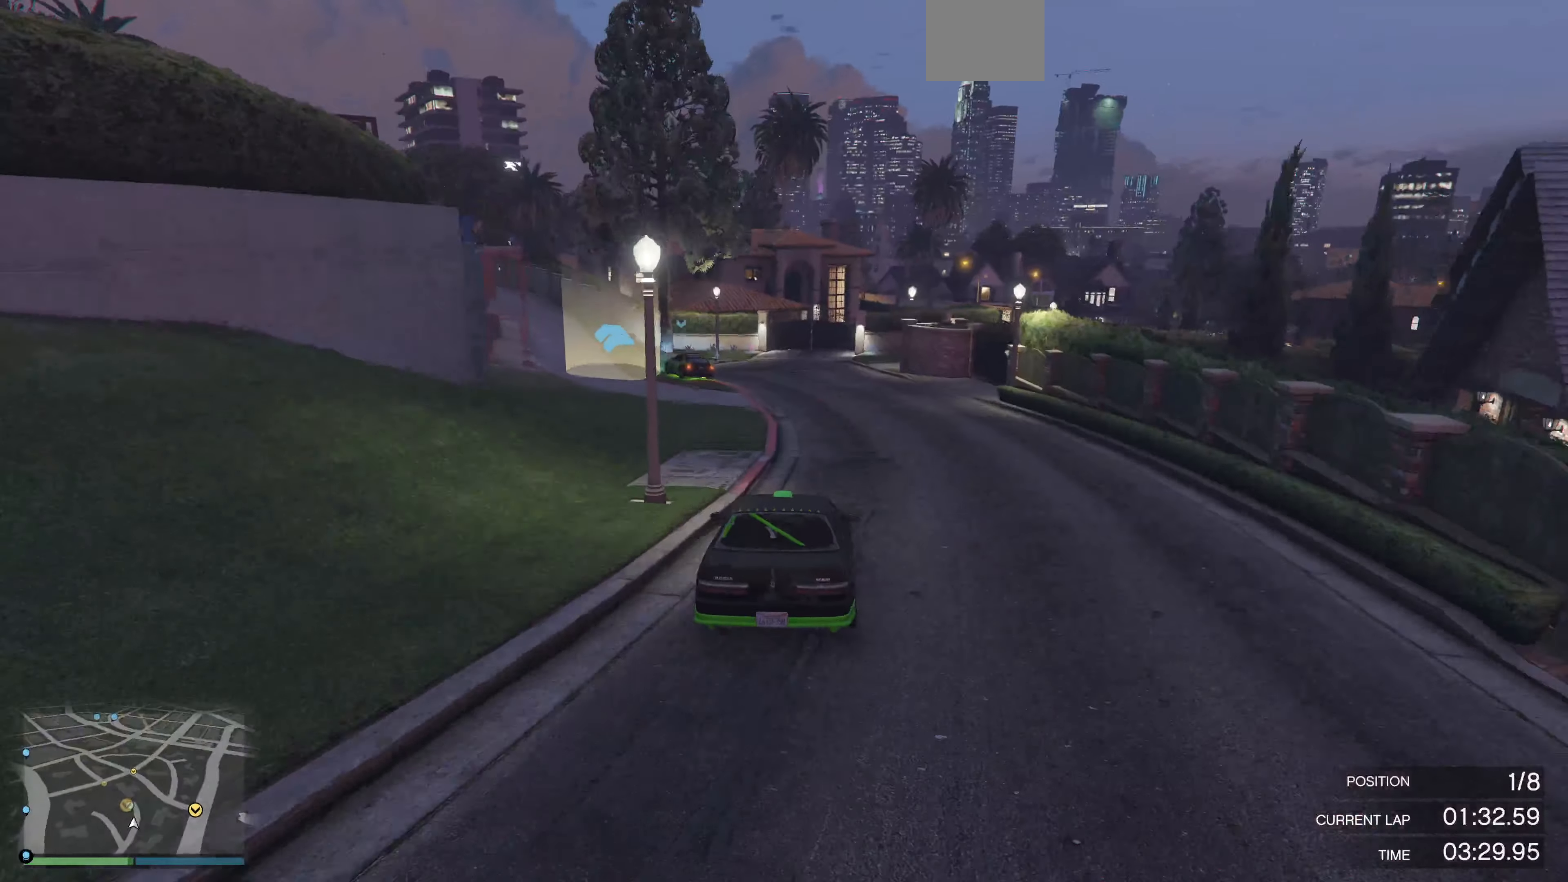
{"buttons": ["R2"], "left_stick": "center", "right_stick": "center", "events": [[100, "right_stick", "center"], [133, "left_stick", "center"], [233, "left_stick", "left"], [300, "R2", "down"], [333, "left_stick", "center"]]}
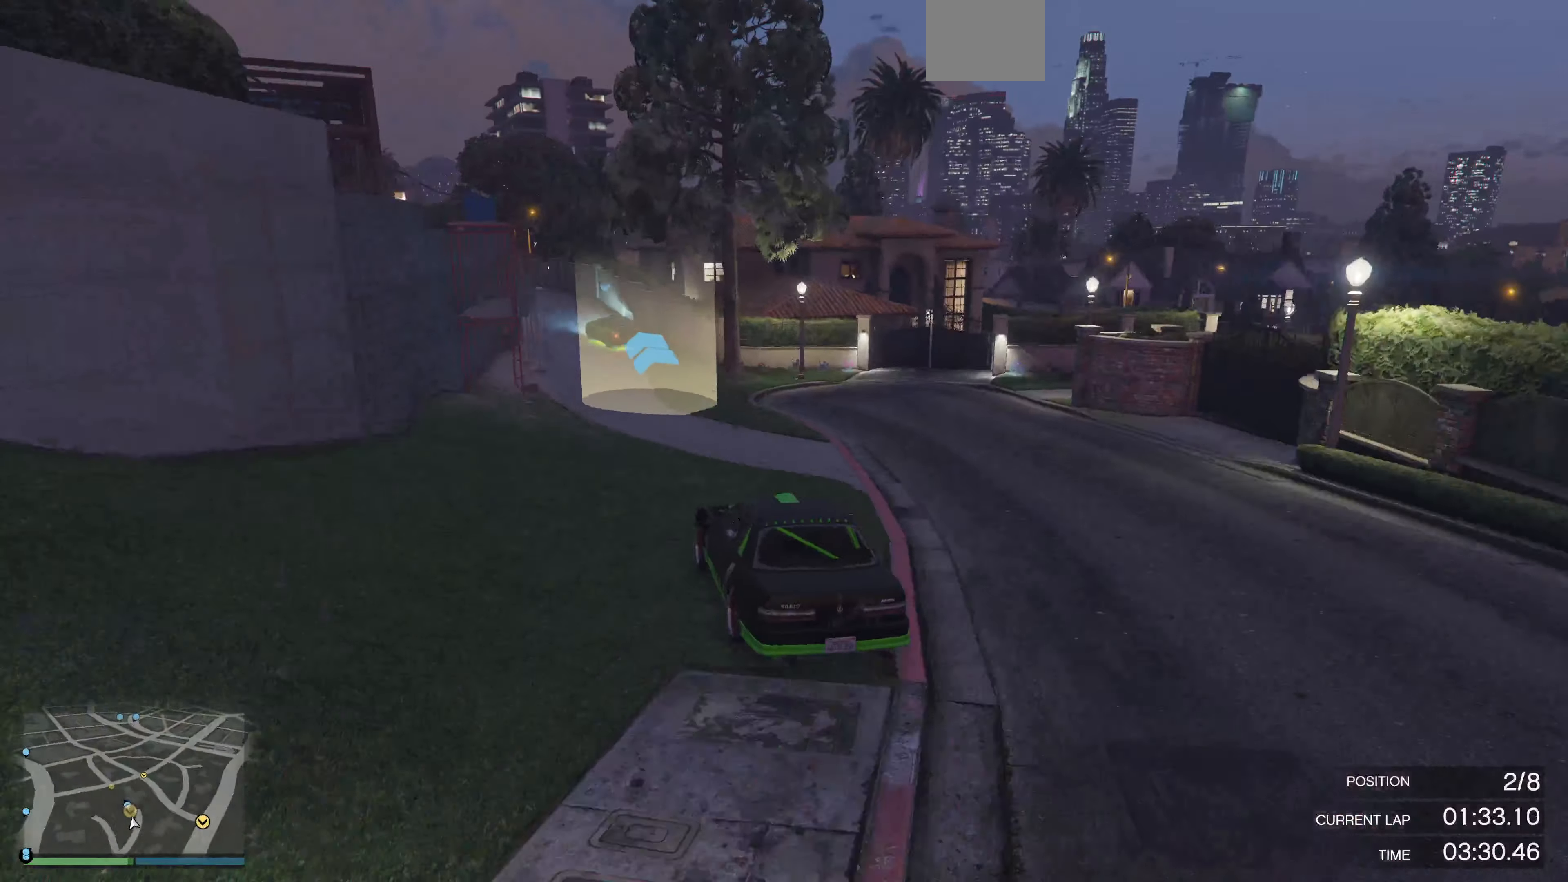
{"buttons": ["R2"], "left_stick": "left", "right_stick": "center", "events": [[267, "left_stick", "left"], [367, "left_stick", "center"], [467, "left_stick", "left"]]}
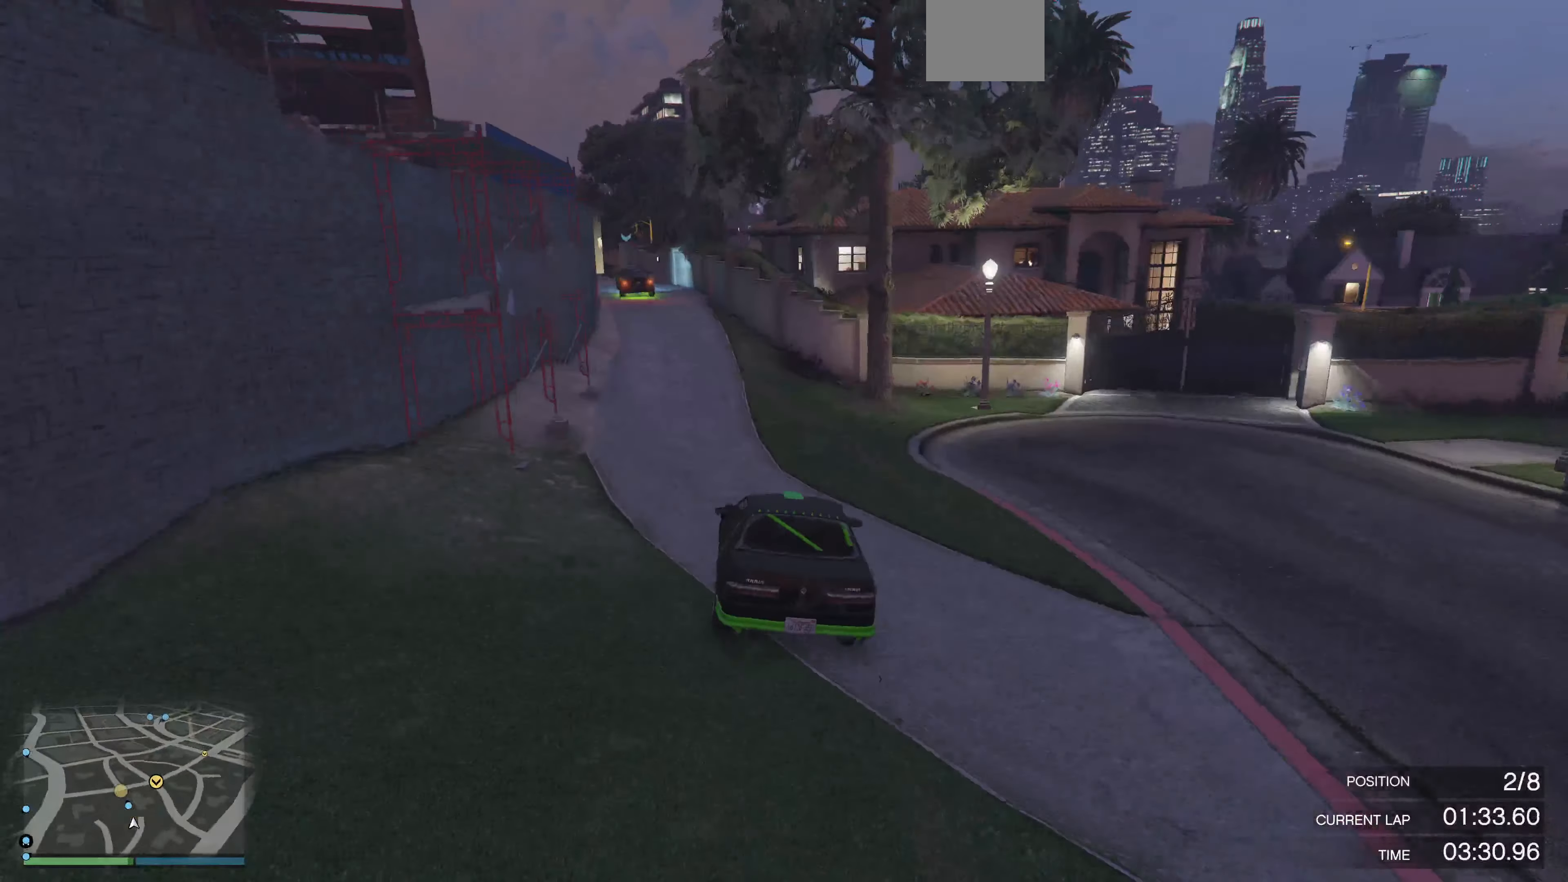
{"buttons": [], "left_stick": "left", "right_stick": "center", "events": [[100, "left_stick", "center"], [400, "R2", "up"], [433, "left_stick", "left"]]}
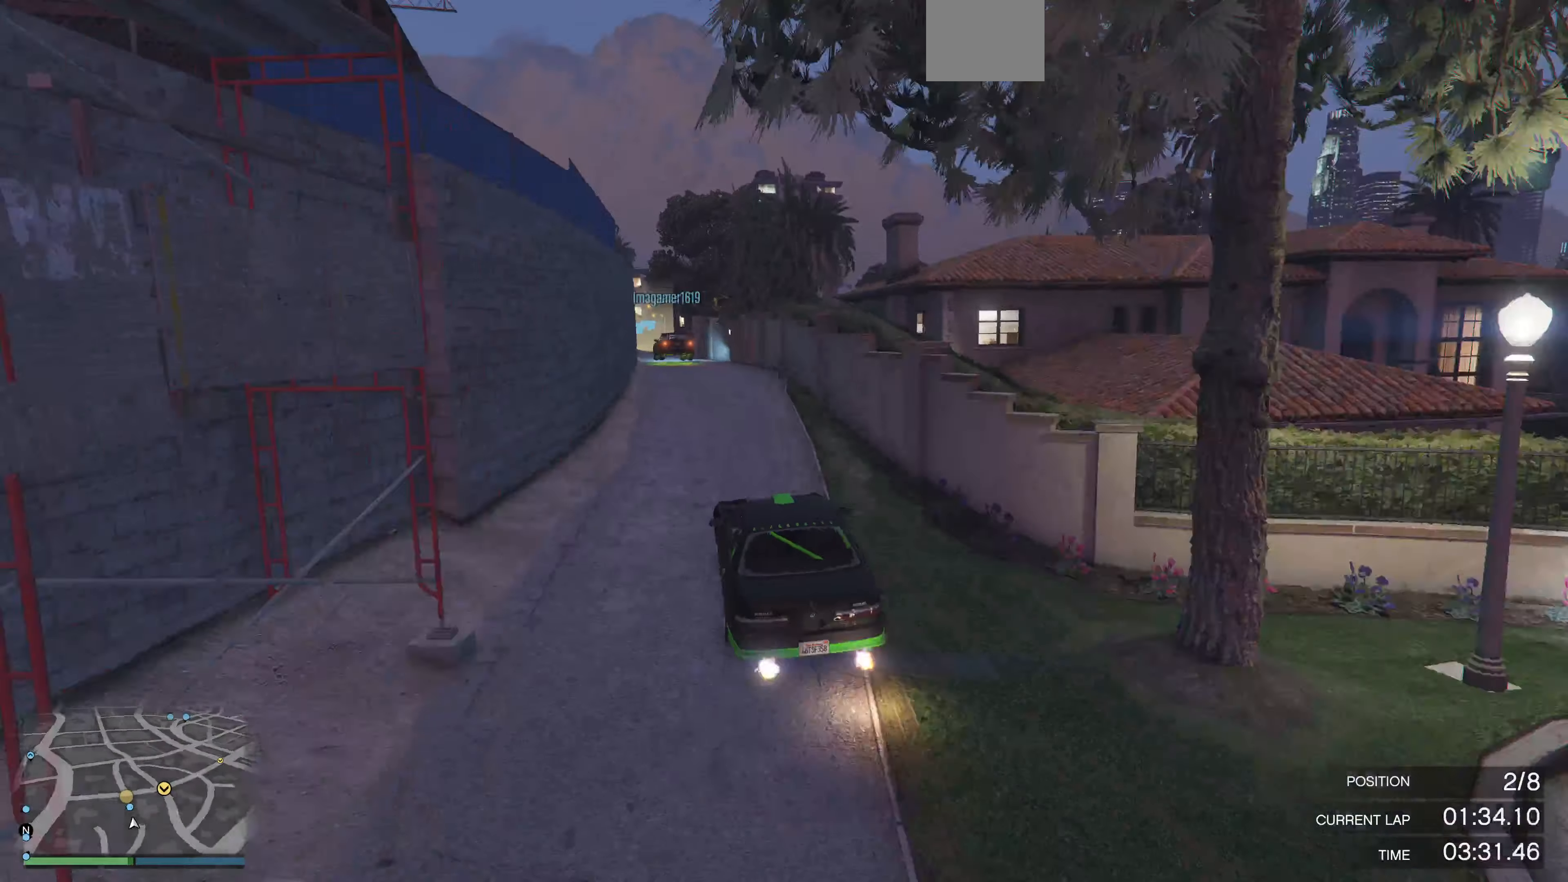
{"buttons": ["R2"], "left_stick": "center", "right_stick": "center", "events": [[67, "R2", "down"], [67, "left_stick", "center"], [267, "left_stick", "left"], [400, "R2", "up"], [433, "left_stick", "center"], [500, "R2", "down"]]}
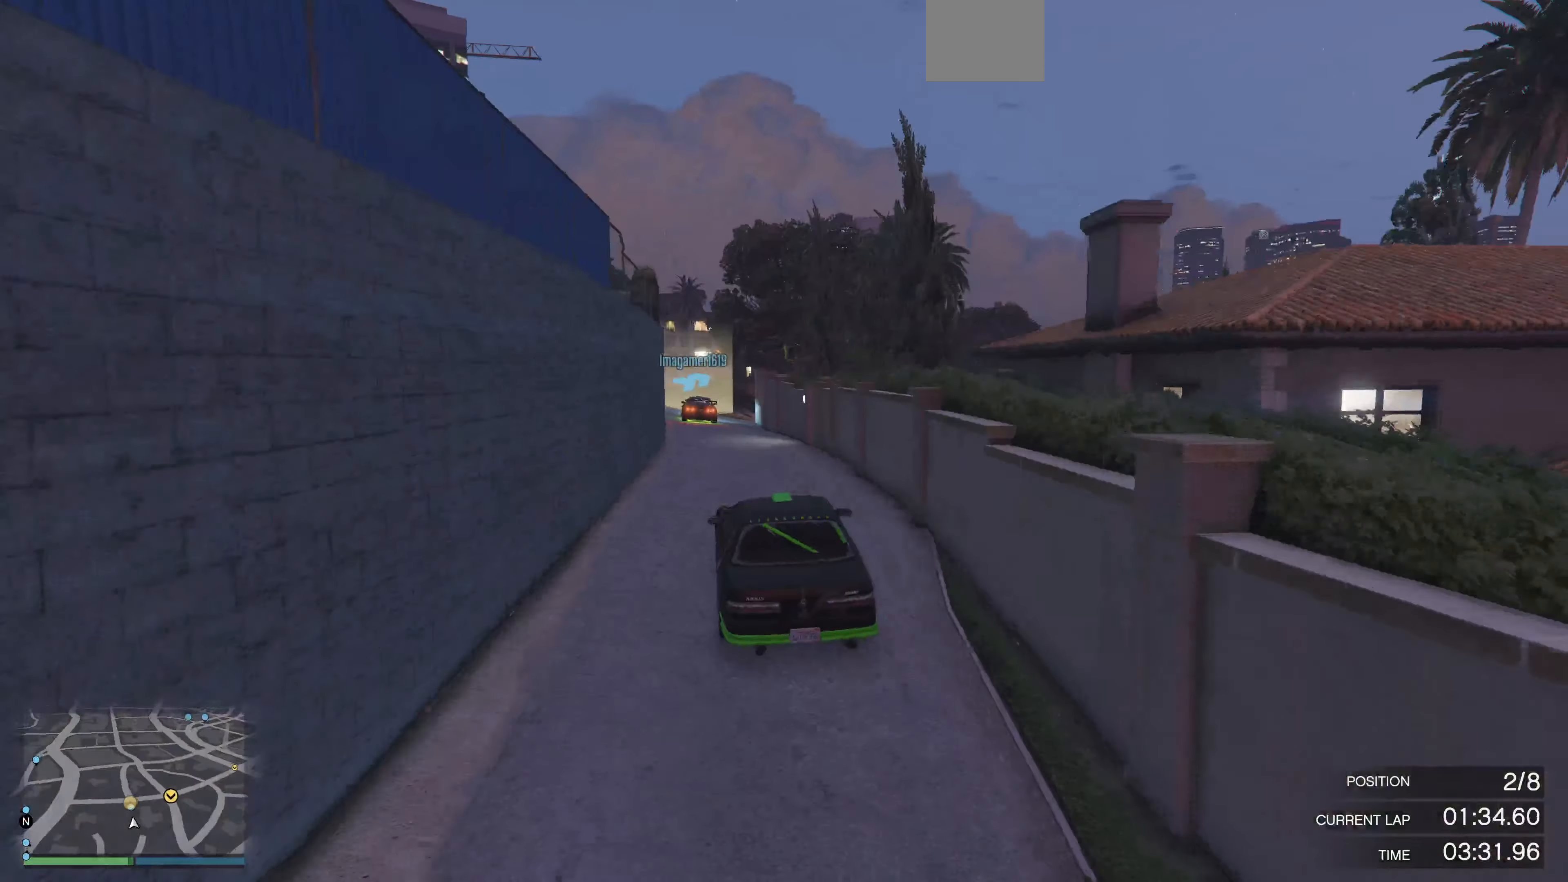
{"buttons": [], "left_stick": "center", "right_stick": "right", "events": [[200, "R2", "up"], [267, "left_stick", "left"], [400, "left_stick", "center"], [500, "right_stick", "right"]]}
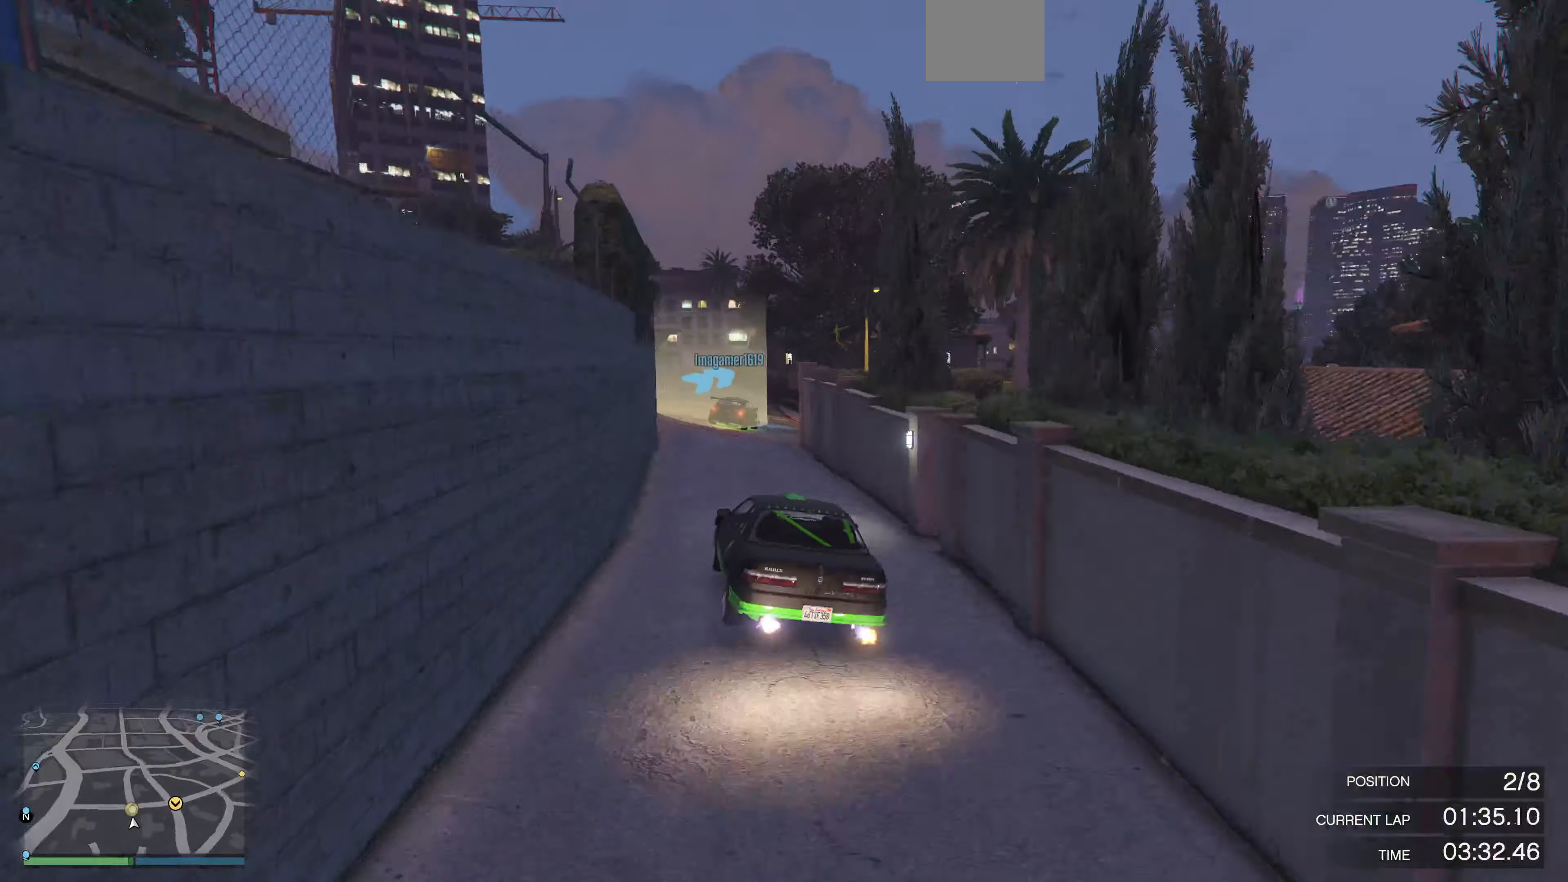
{"buttons": ["L2"], "left_stick": "up-right", "right_stick": "right", "events": [[200, "L2", "down"], [466, "left_stick", "up-right"]]}